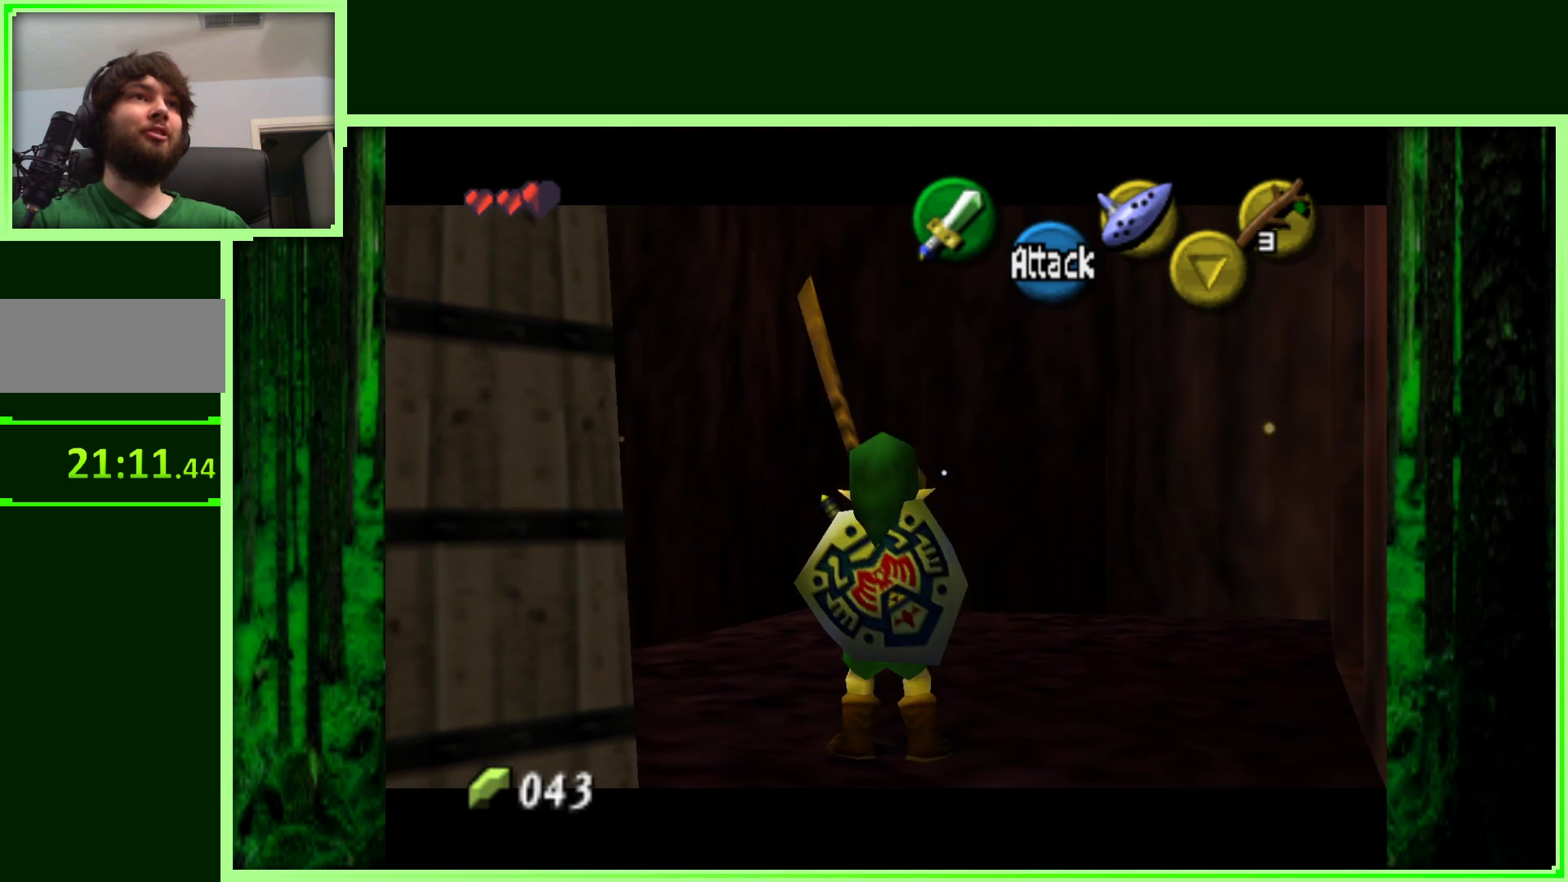
Gameplay with a controller (Nintendo layout); each line is a JSON object with the inputs held at the frame after it (dt_ms = milliseconds from this image to that frame). "events" lists button and stick changes between this image and that frame as [ms after this image, input, new state], when the widget could be followed in between. Not read: L3 R1 R3.
{"dt_ms": 500, "buttons": ["Z"], "left_stick": "down", "events": [[83, "A", "up"], [383, "left_stick", "down"]]}
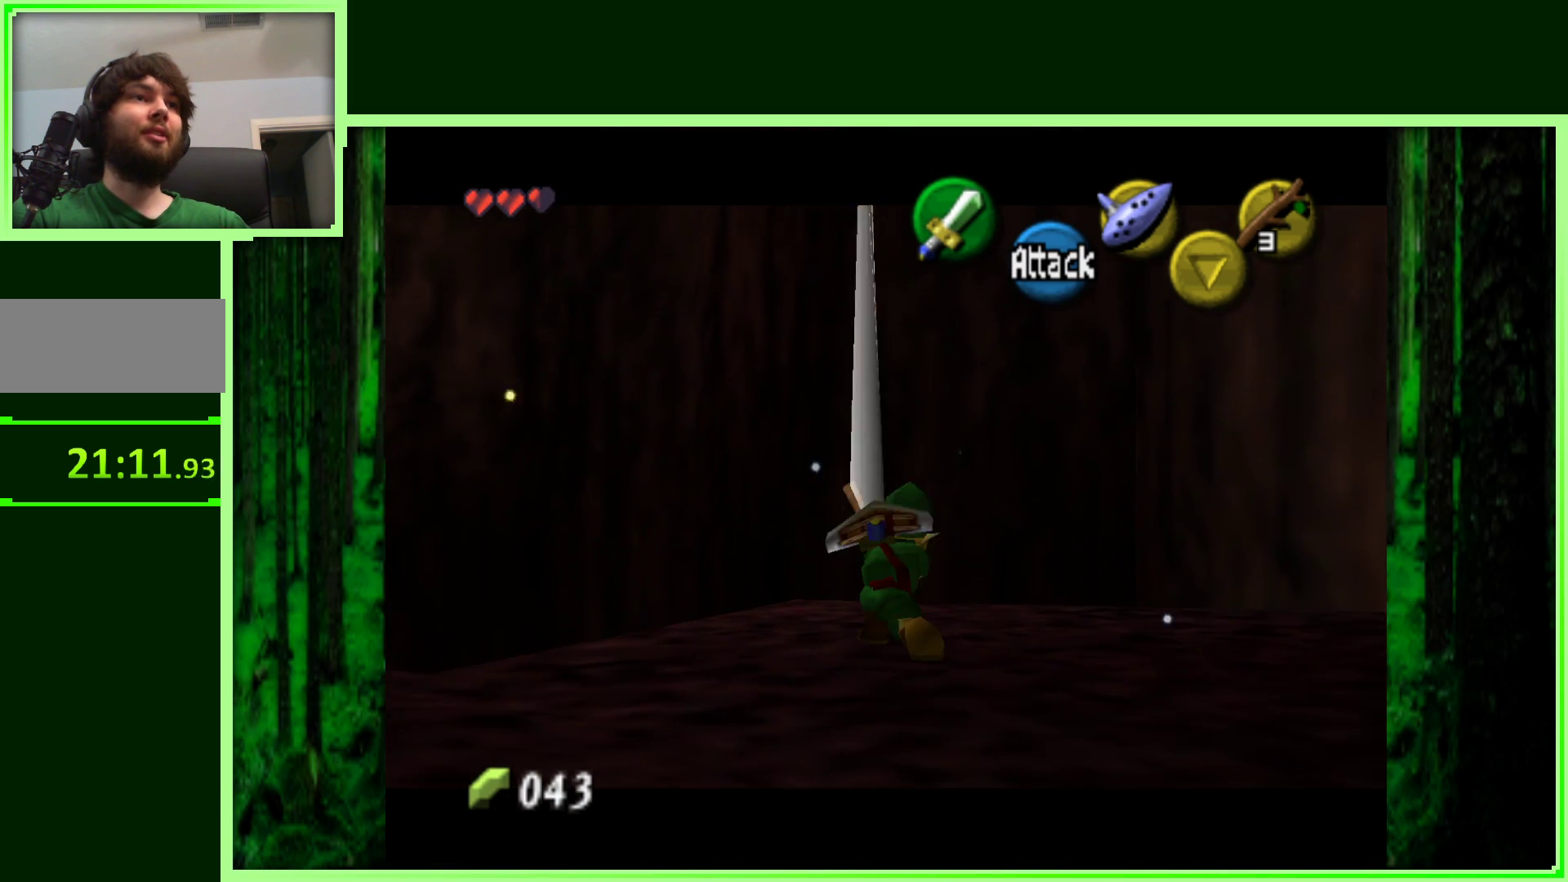
{"dt_ms": 500, "buttons": ["Z"], "left_stick": "center", "events": [[17, "left_stick", "center"]]}
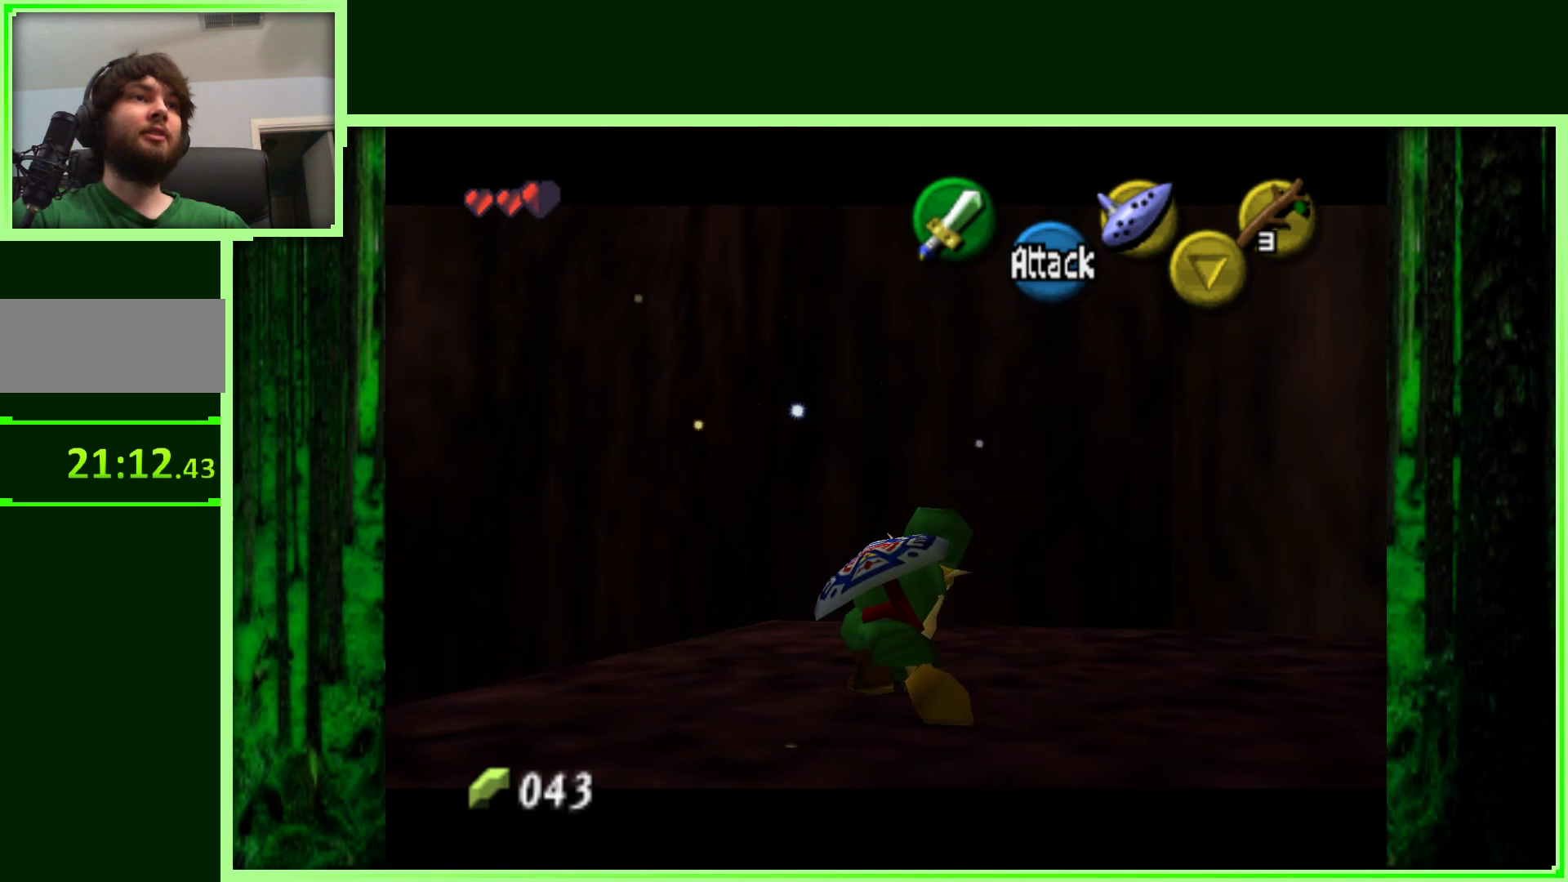
{"dt_ms": 500, "buttons": [], "left_stick": "center", "events": [[33, "Z", "up"]]}
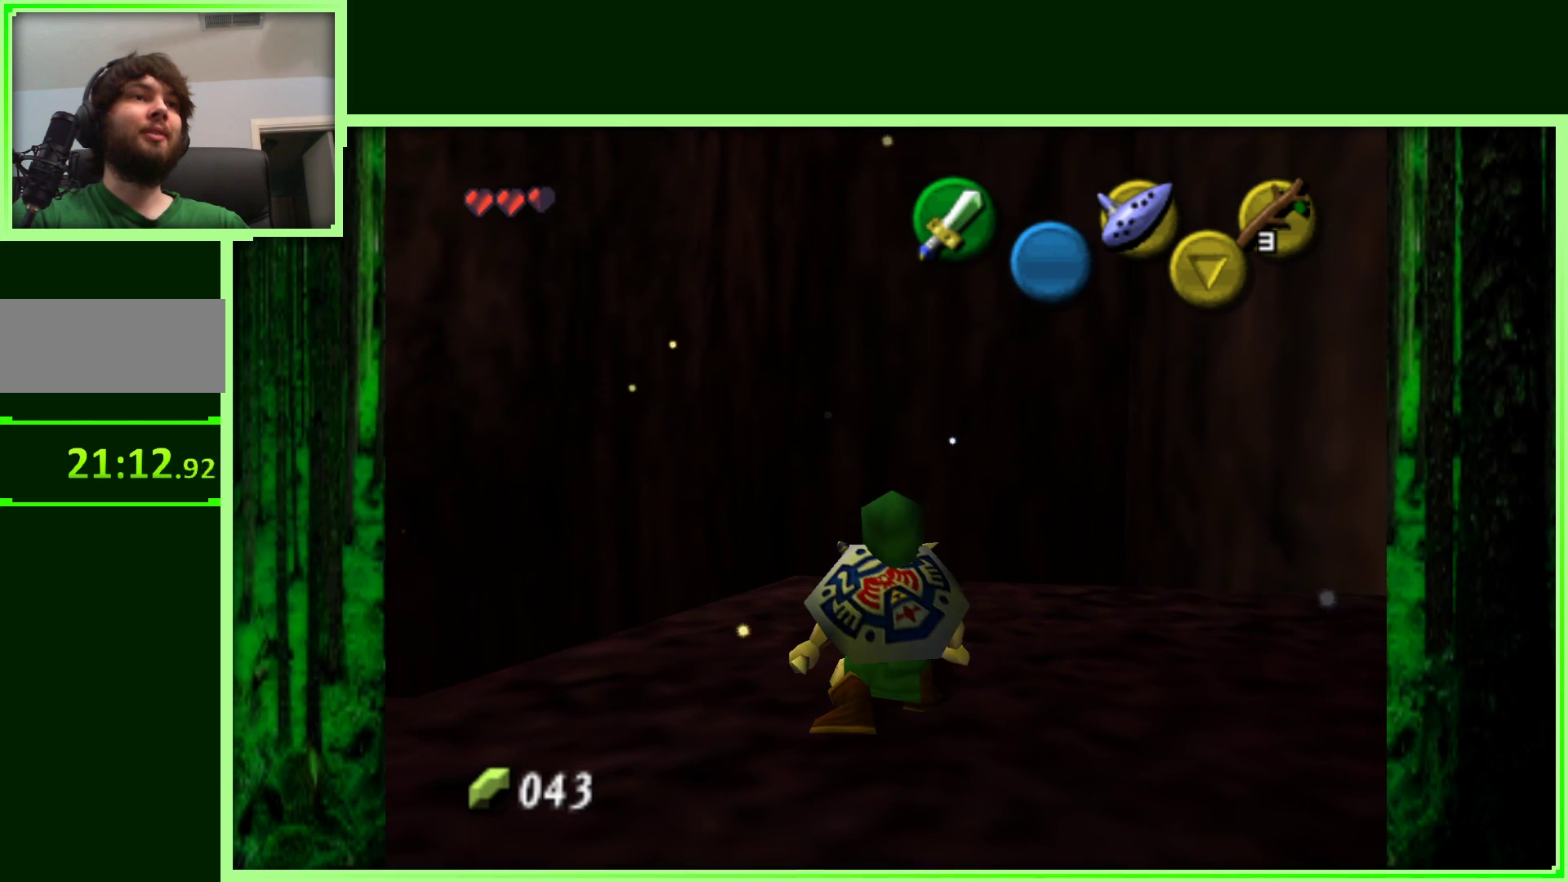
{"dt_ms": 500, "buttons": [], "left_stick": "center", "events": [[217, "B", "down"], [350, "B", "up"]]}
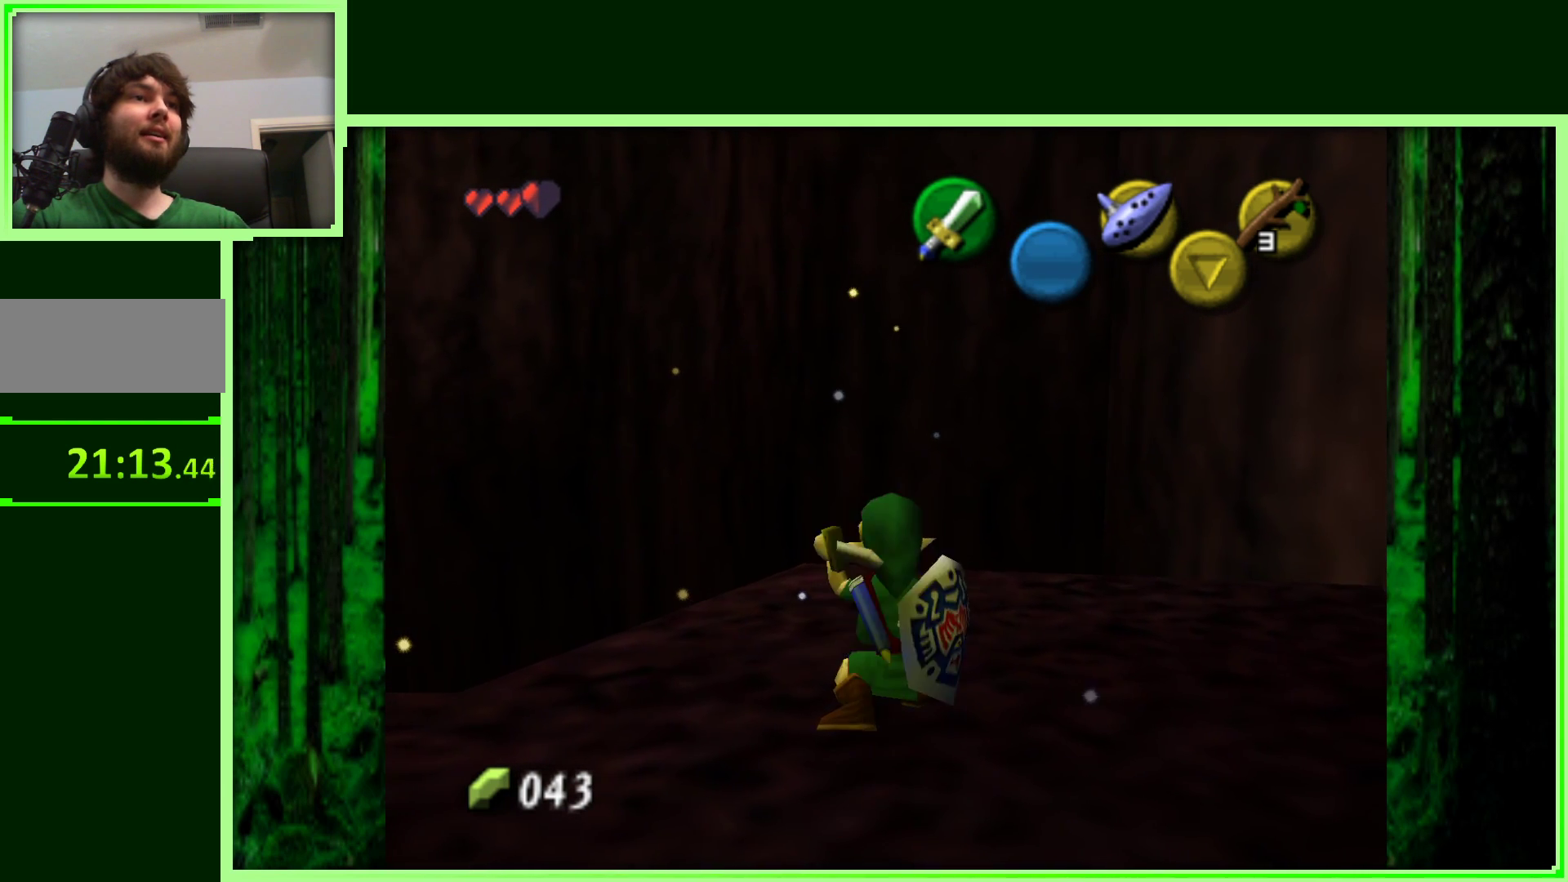
{"dt_ms": 500, "buttons": [], "left_stick": "center", "events": []}
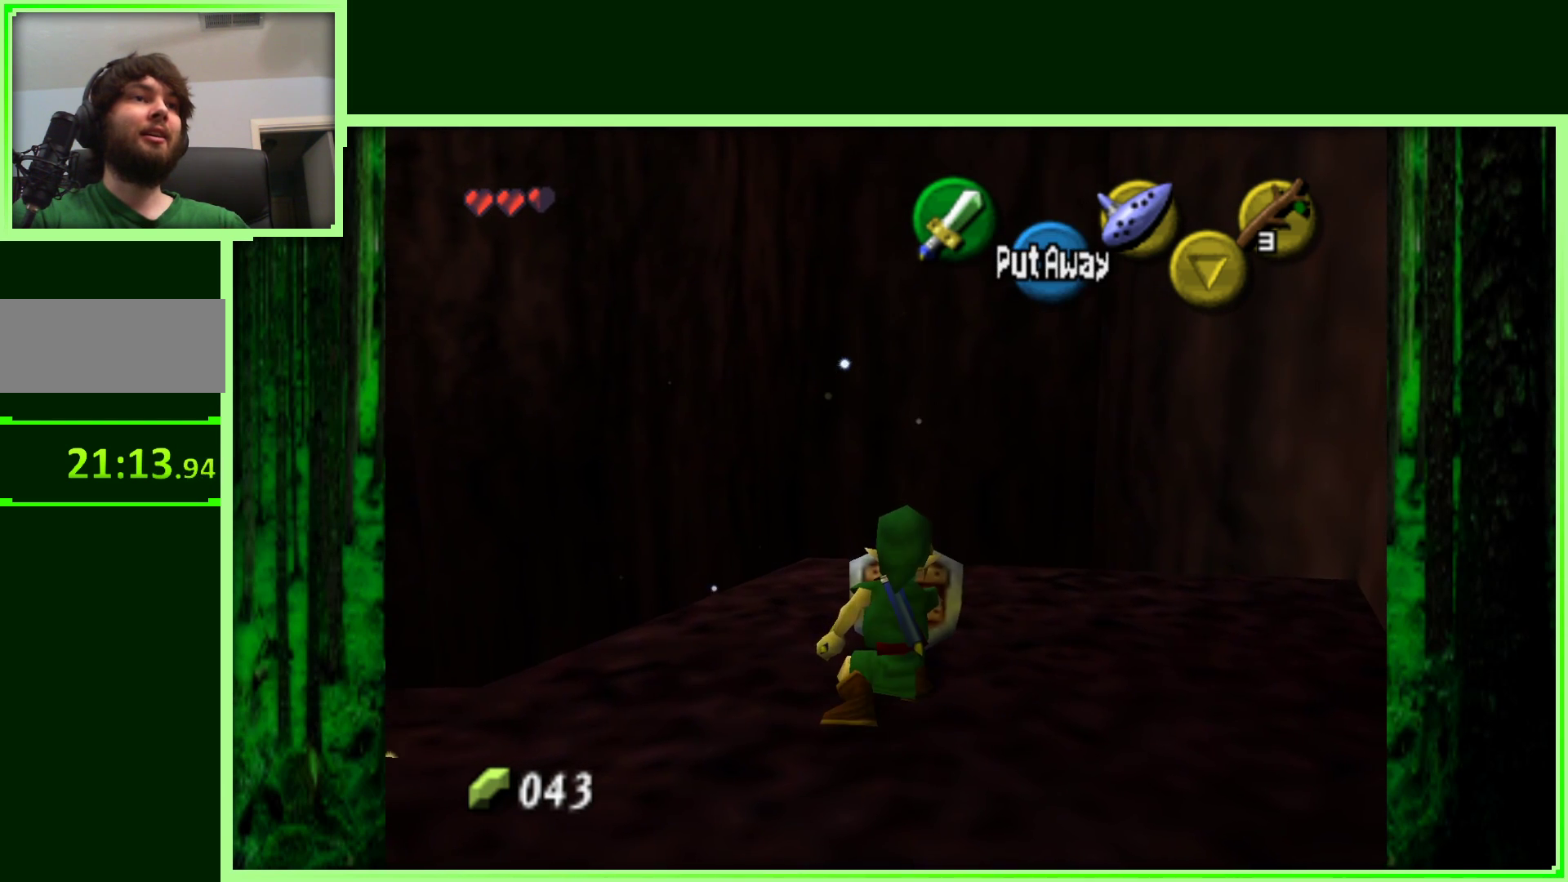
{"dt_ms": 500, "buttons": ["Z"], "left_stick": "center", "events": [[33, "left_stick", "right"], [167, "left_stick", "center"], [367, "Z", "down"]]}
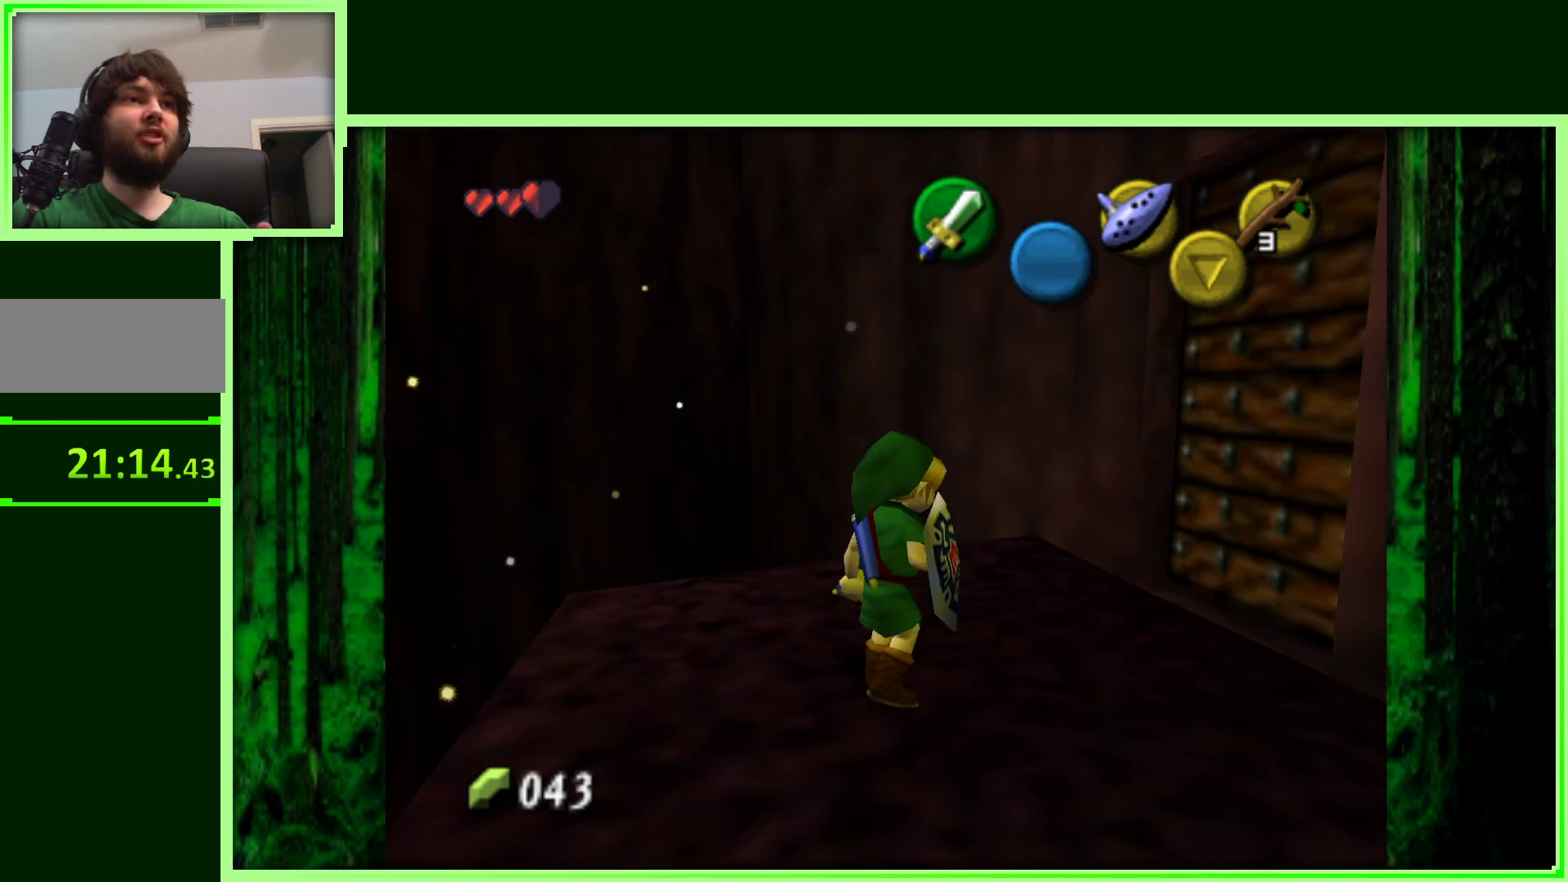
{"dt_ms": 500, "buttons": [], "left_stick": "up", "events": [[67, "Z", "up"], [317, "left_stick", "up"]]}
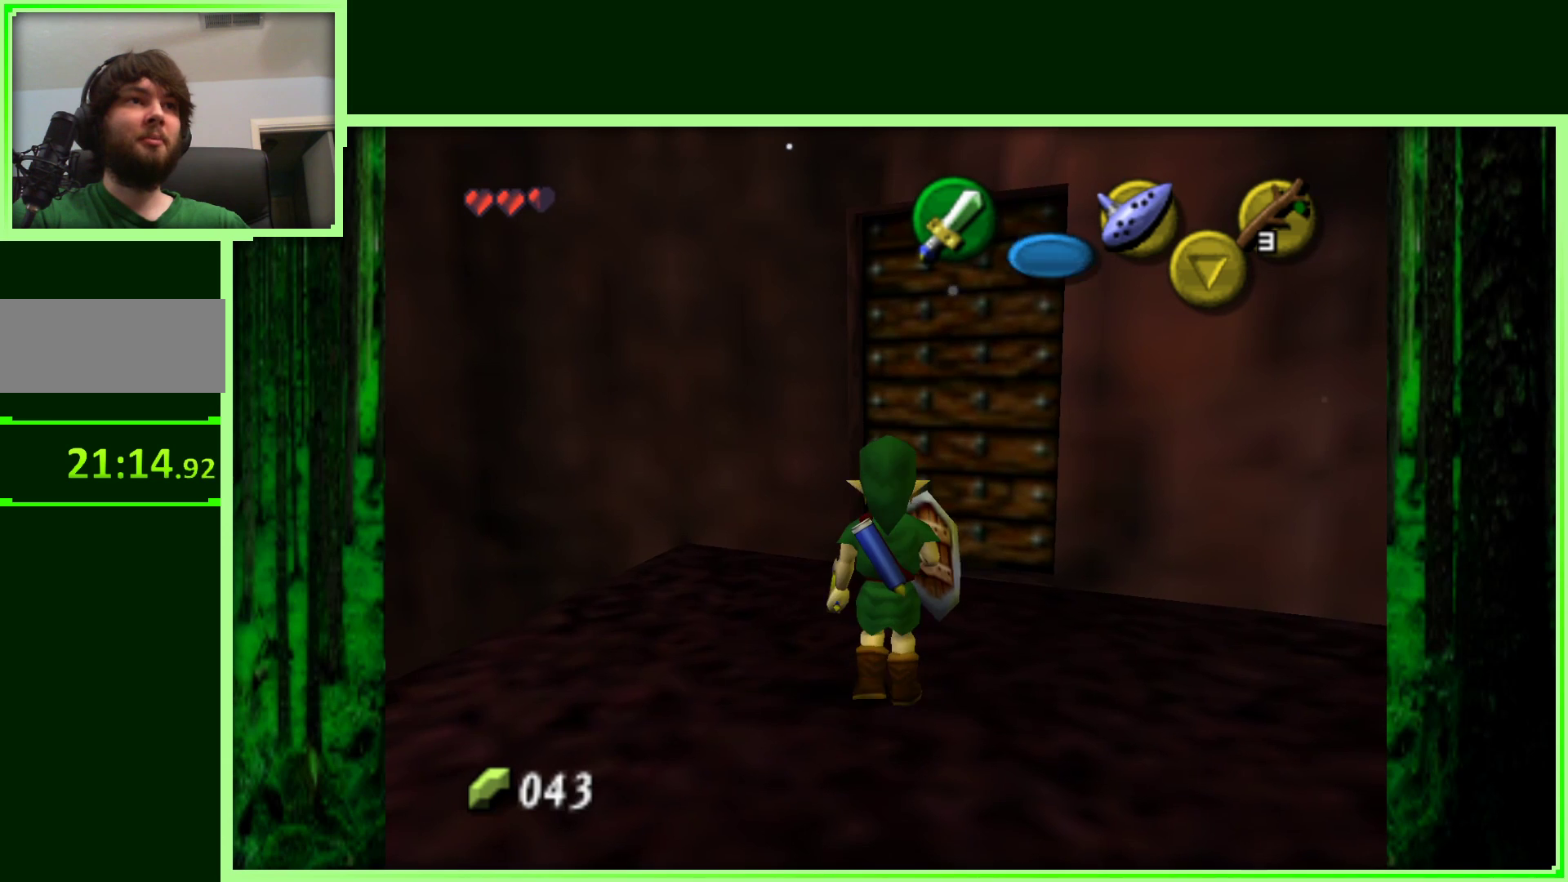
{"dt_ms": 500, "buttons": ["A"], "left_stick": "up-right", "events": [[17, "left_stick", "up-right"], [483, "A", "down"]]}
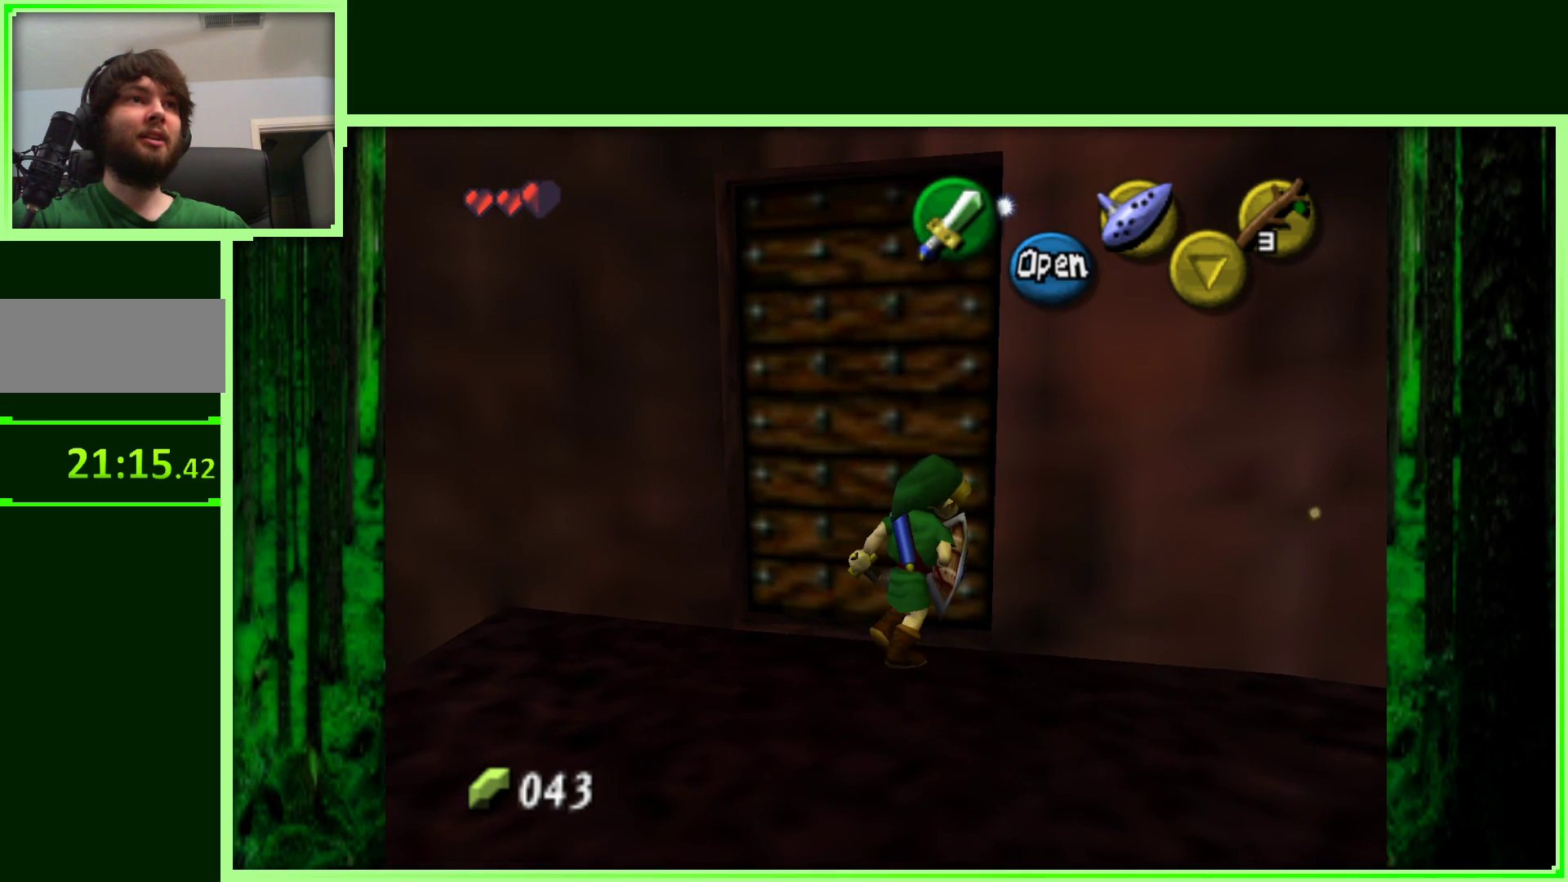
{"dt_ms": 500, "buttons": [], "left_stick": "up", "events": [[33, "left_stick", "up"], [167, "A", "up"]]}
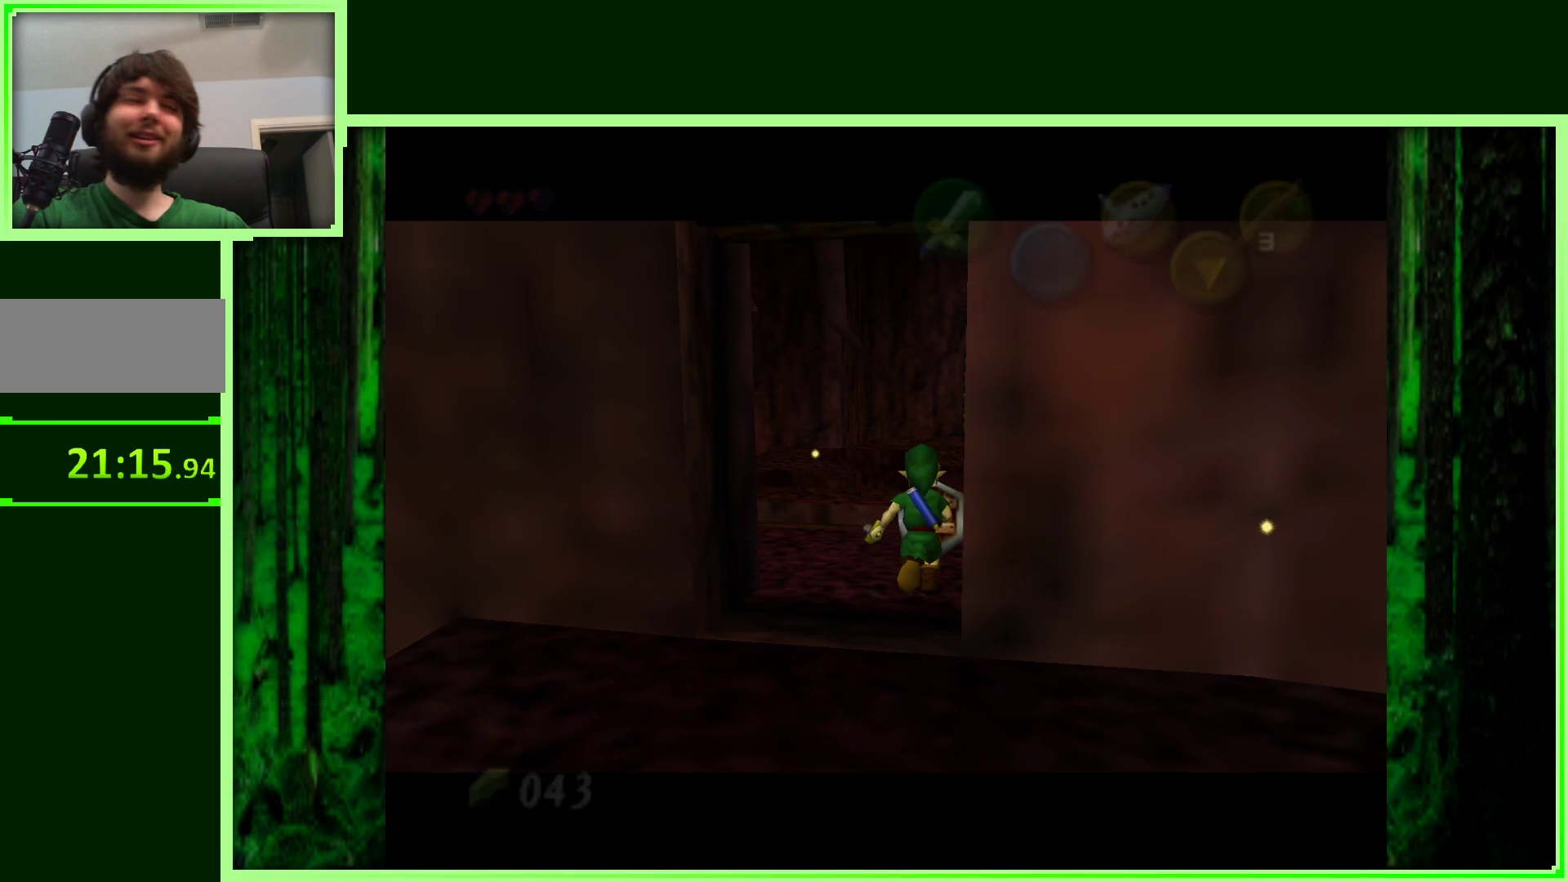
{"dt_ms": 500, "buttons": [], "left_stick": "center", "events": [[350, "left_stick", "center"]]}
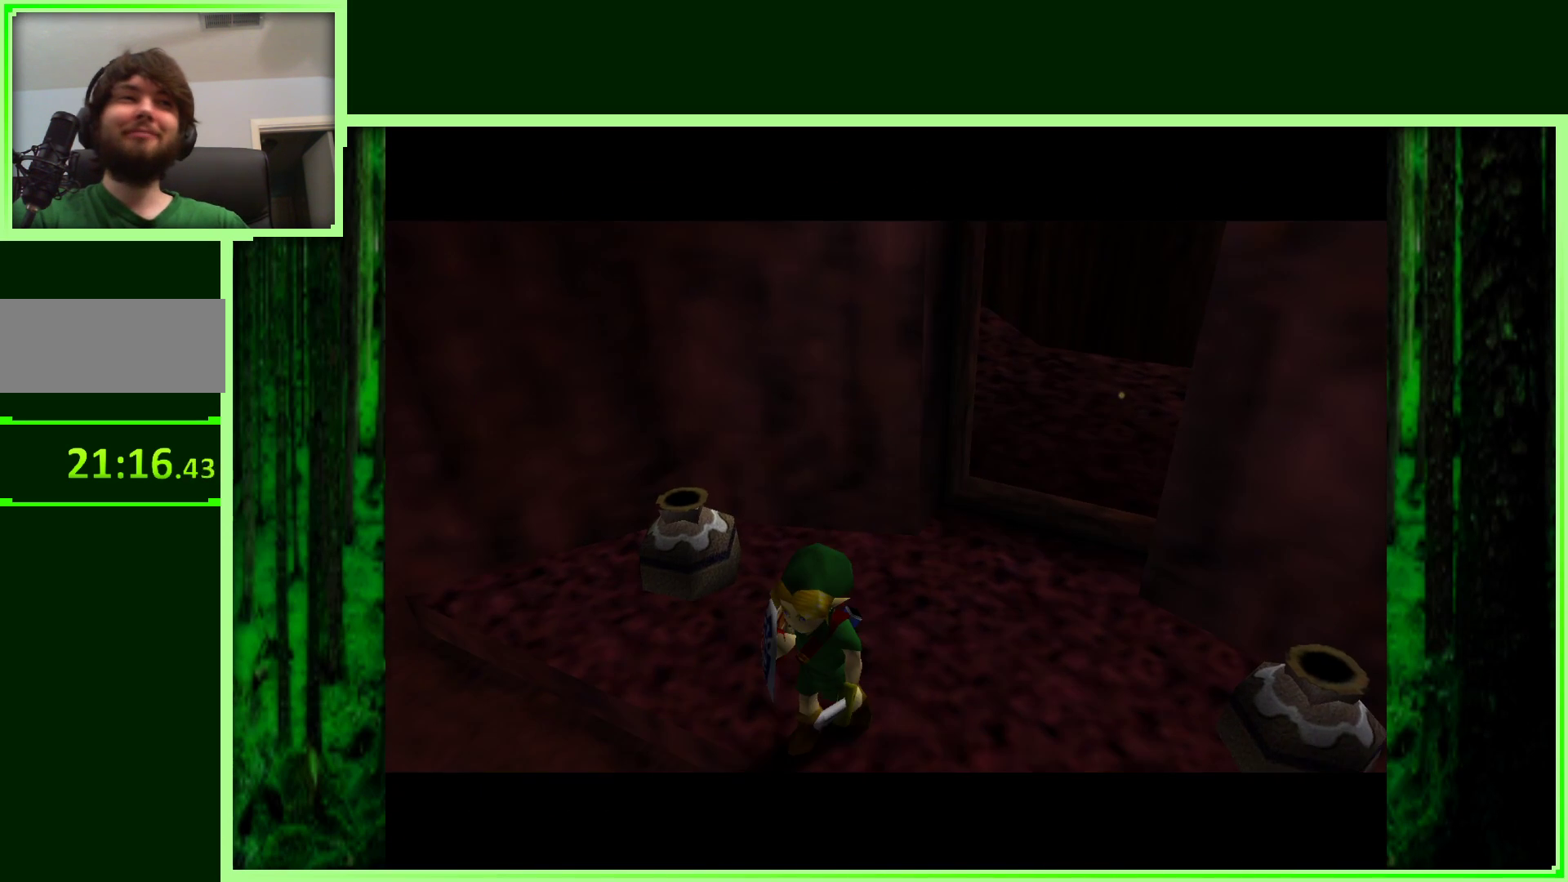
{"dt_ms": 500, "buttons": [], "left_stick": "center", "events": []}
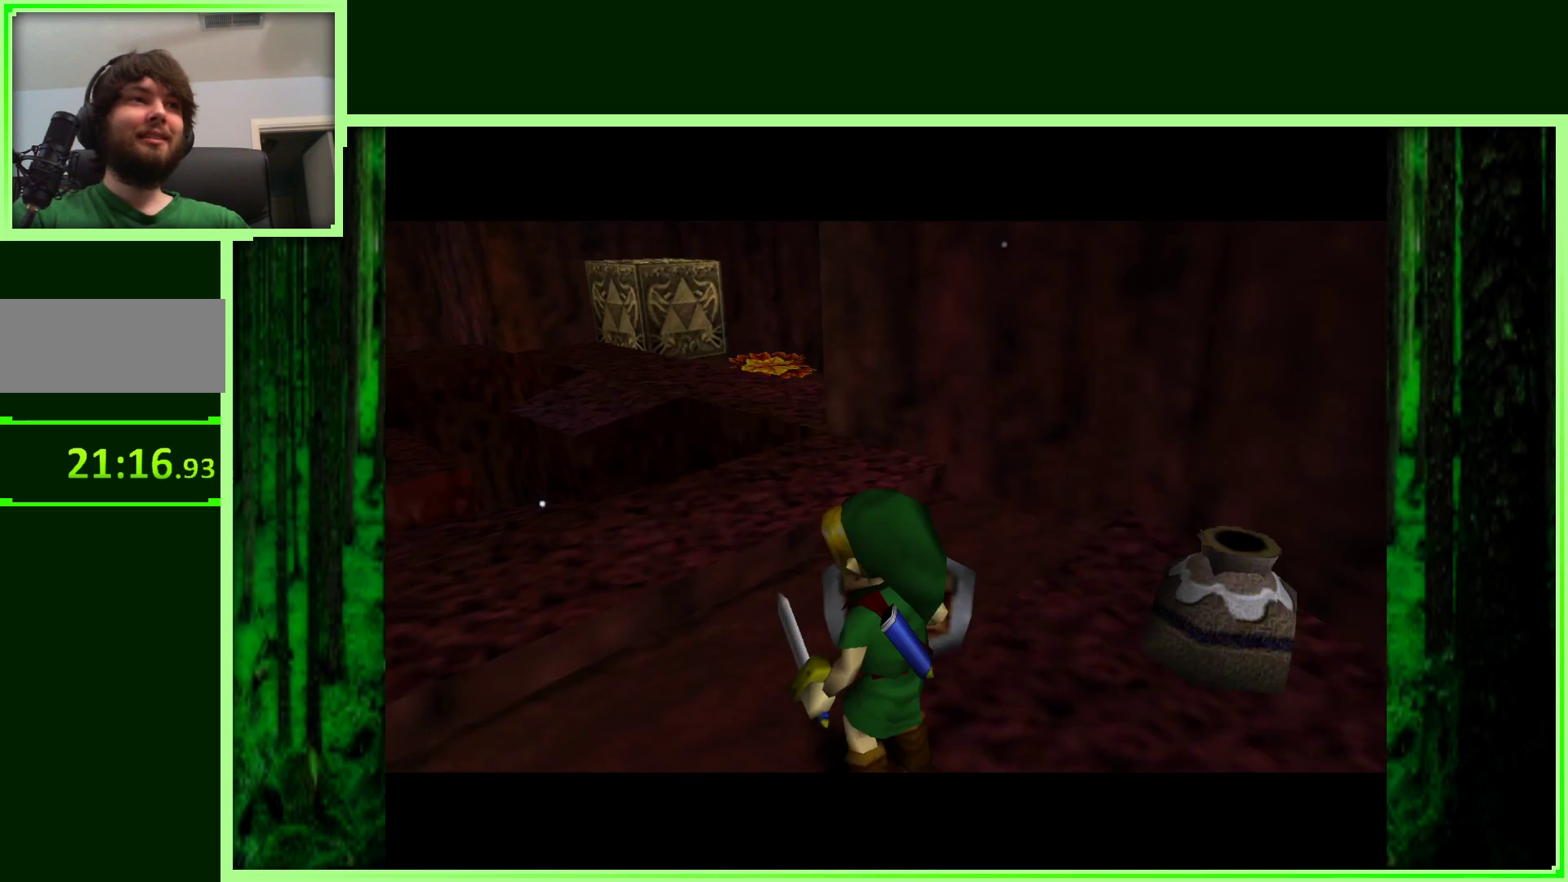
{"dt_ms": 500, "buttons": [], "left_stick": "center", "events": []}
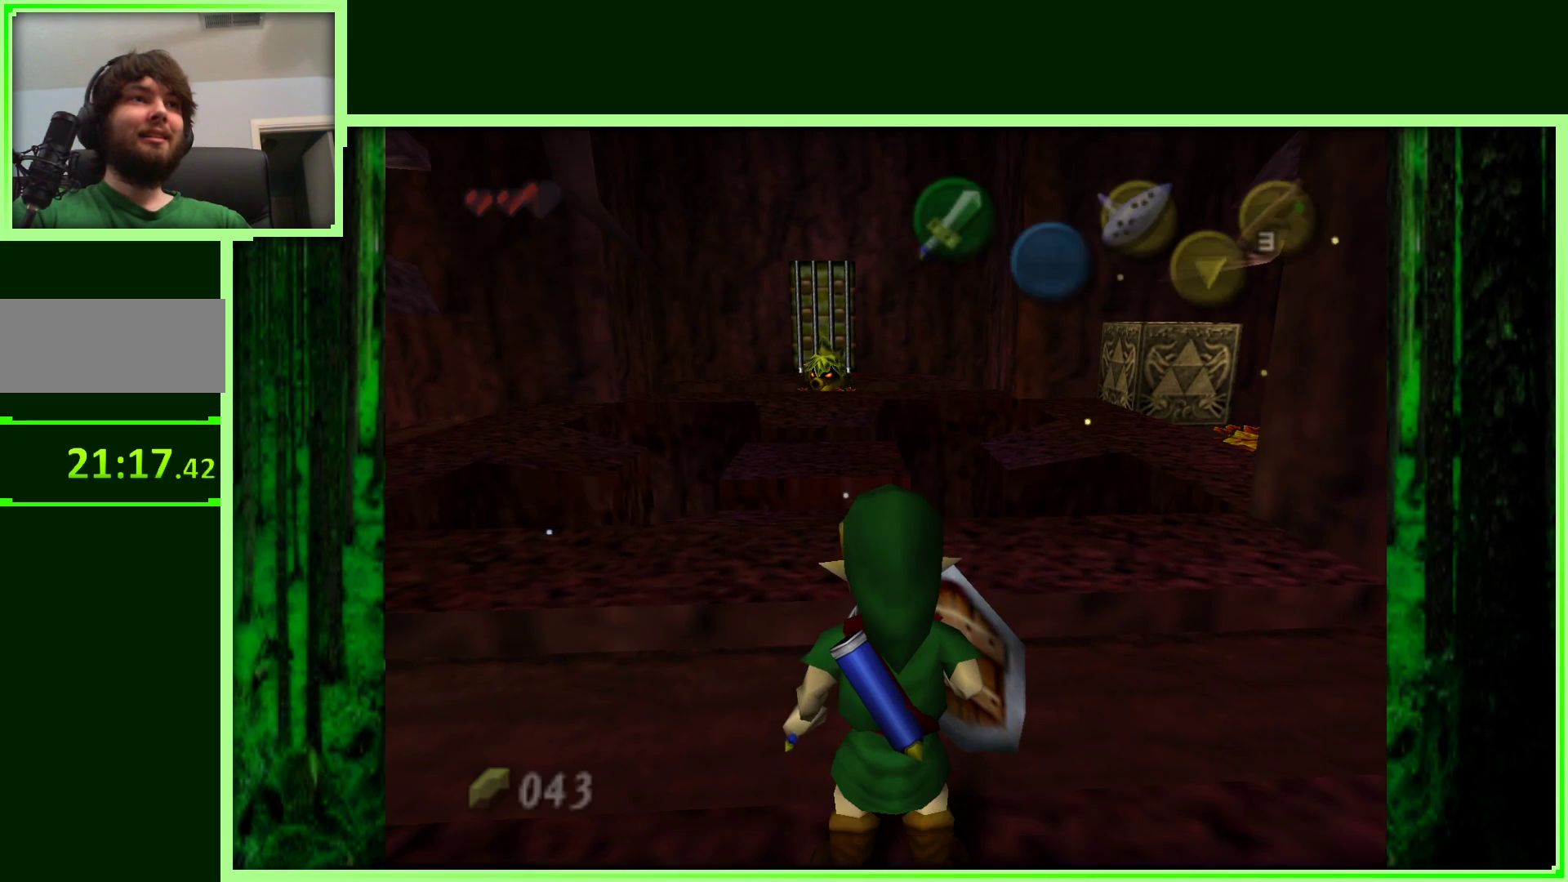
{"dt_ms": 500, "buttons": [], "left_stick": "center", "events": [[33, "left_stick", "right"], [217, "left_stick", "center"]]}
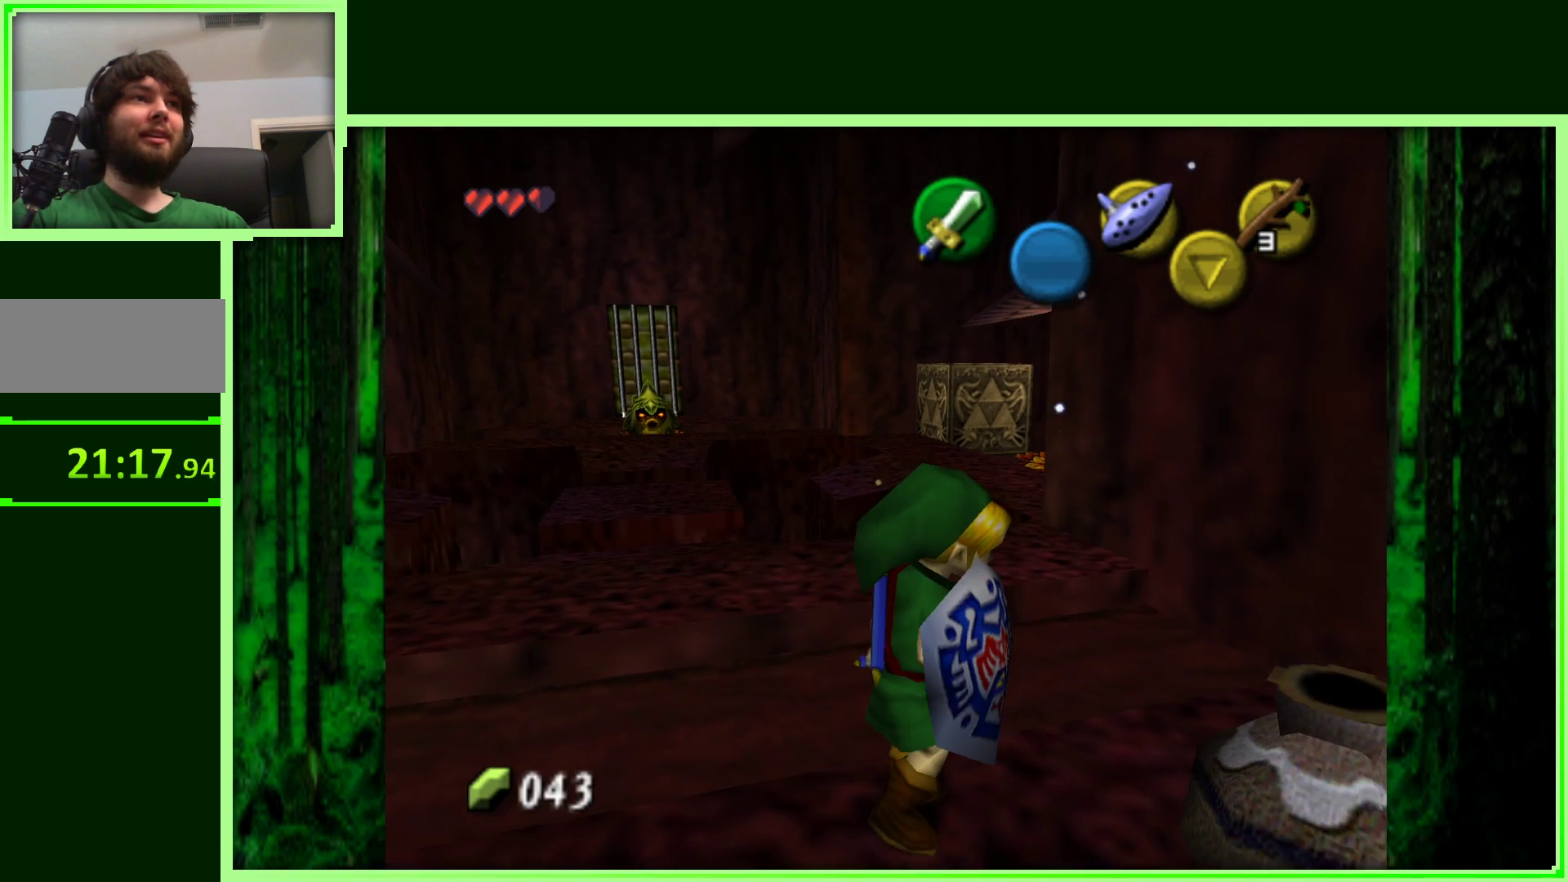
{"dt_ms": 500, "buttons": [], "left_stick": "up-left", "events": [[250, "left_stick", "up-left"]]}
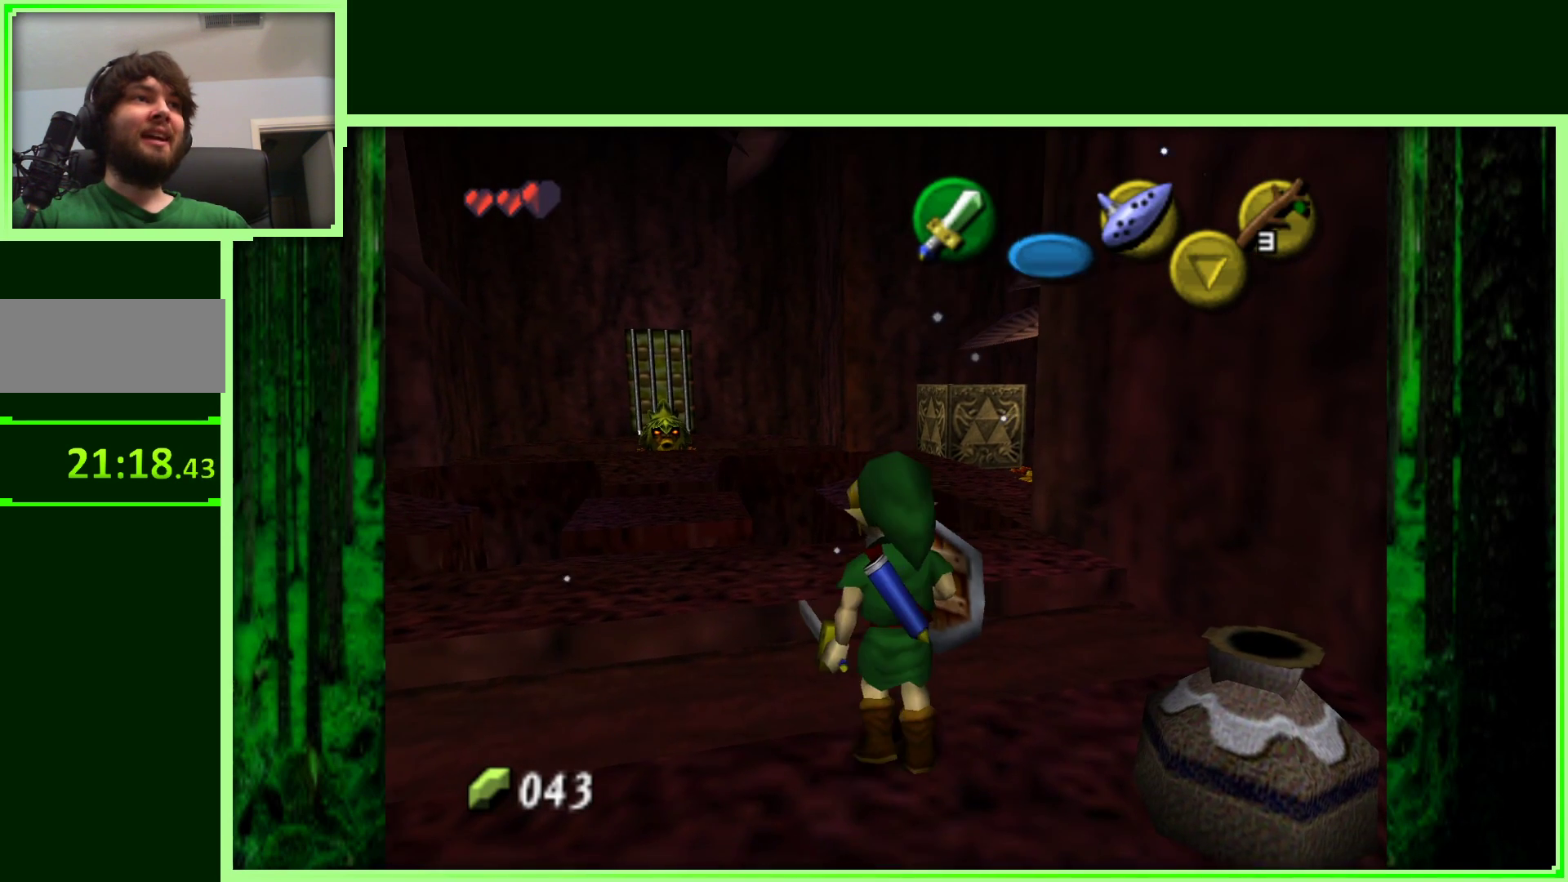
{"dt_ms": 500, "buttons": [], "left_stick": "center", "events": [[17, "left_stick", "center"]]}
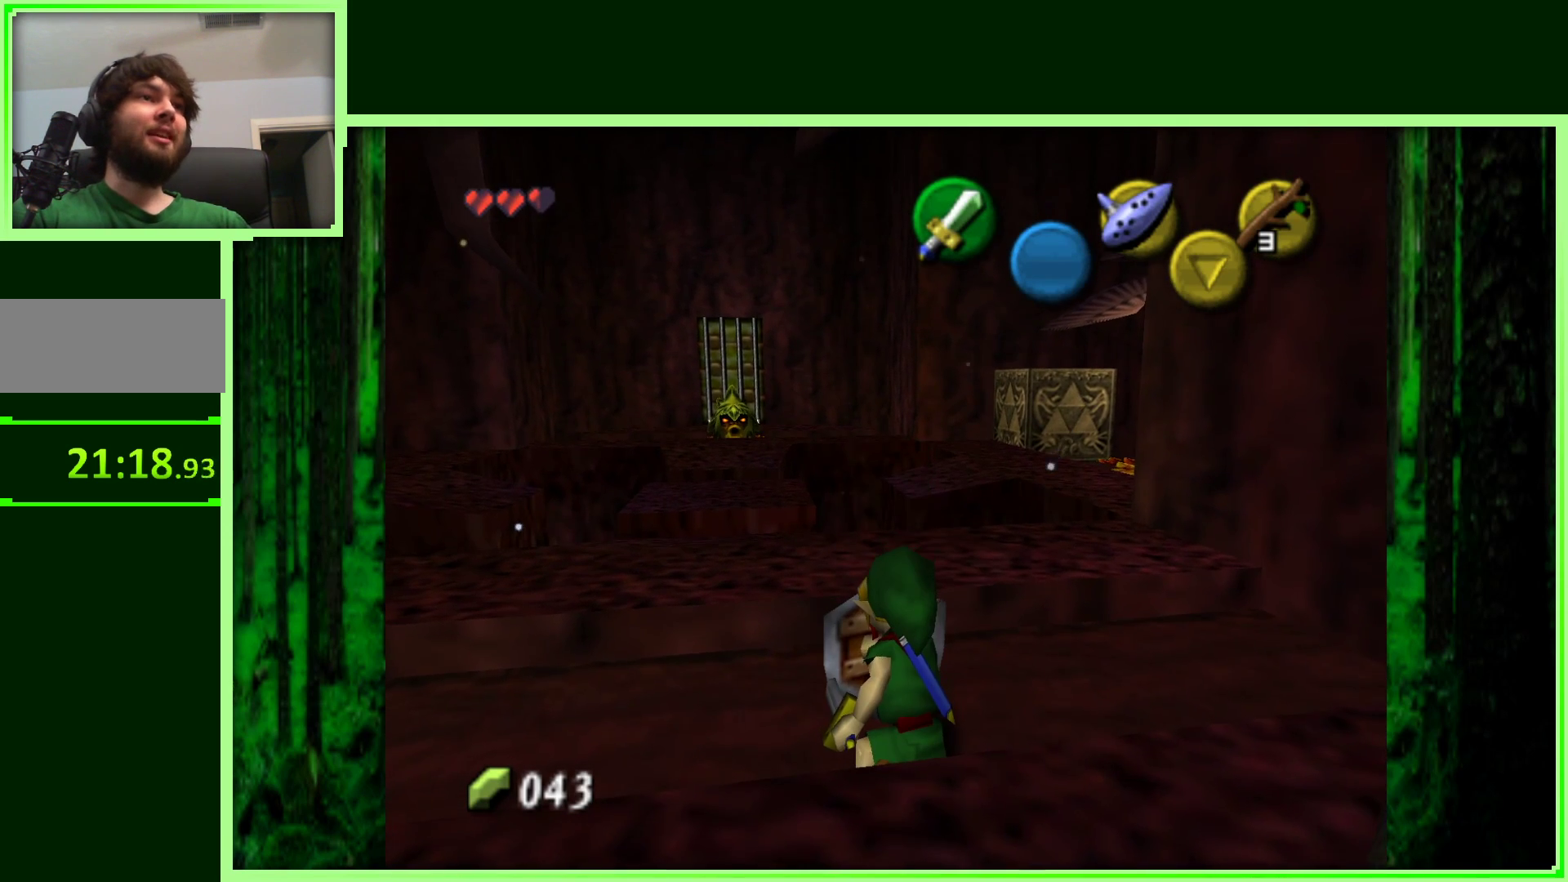
{"dt_ms": 500, "buttons": [], "left_stick": "center", "events": []}
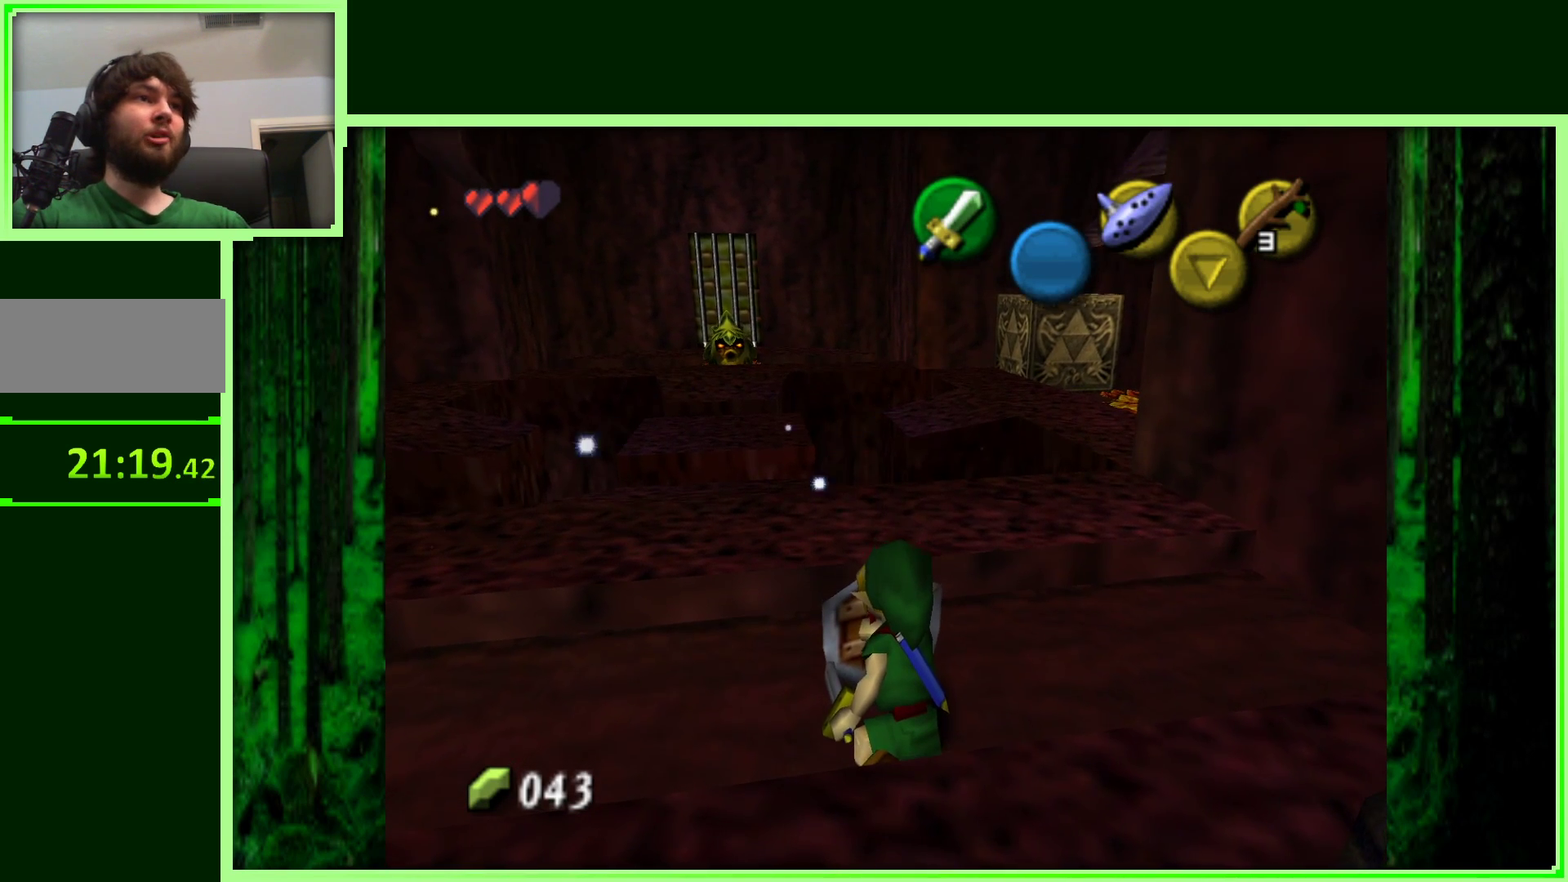
{"dt_ms": 500, "buttons": [], "left_stick": "up", "events": [[183, "left_stick", "left"], [317, "left_stick", "up-left"], [483, "left_stick", "up"]]}
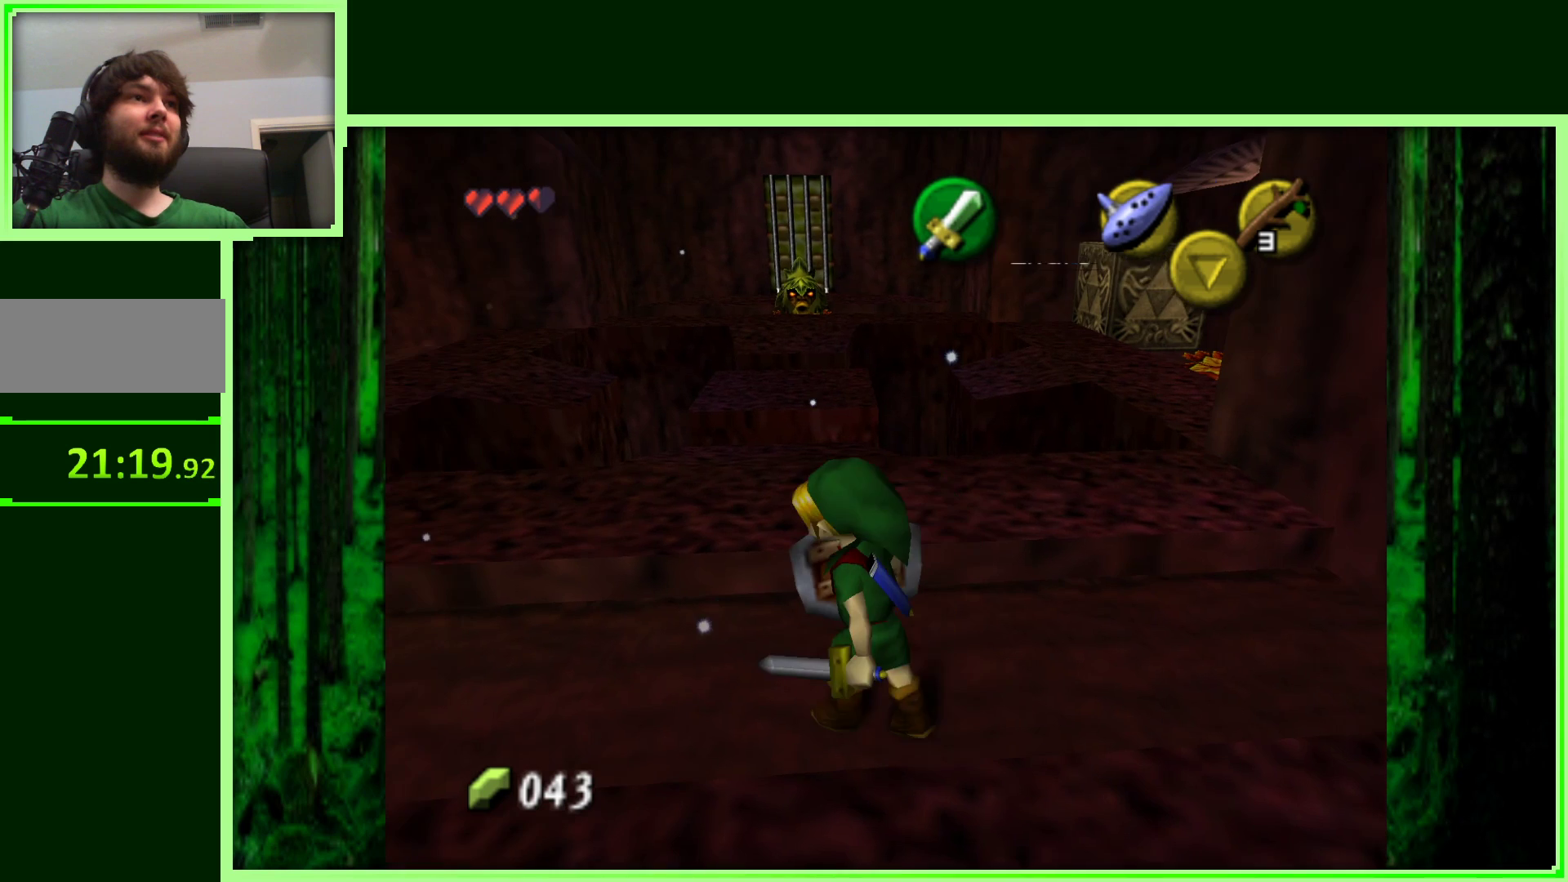
{"dt_ms": 500, "buttons": [], "left_stick": "center", "events": [[250, "left_stick", "center"]]}
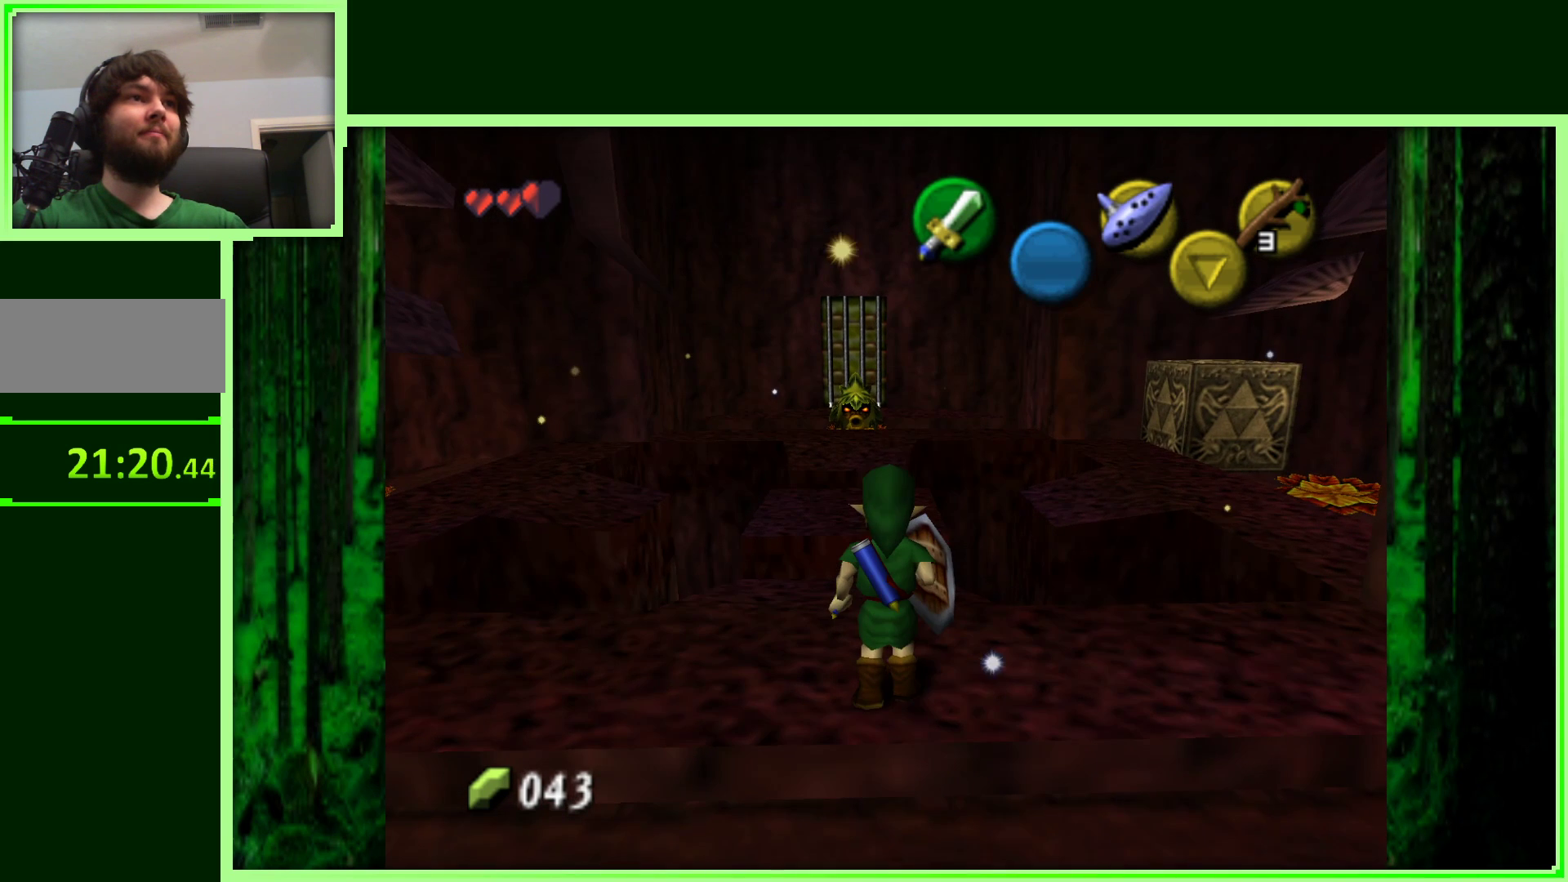
{"dt_ms": 500, "buttons": [], "left_stick": "center", "events": [[267, "left_stick", "down-left"], [467, "left_stick", "center"]]}
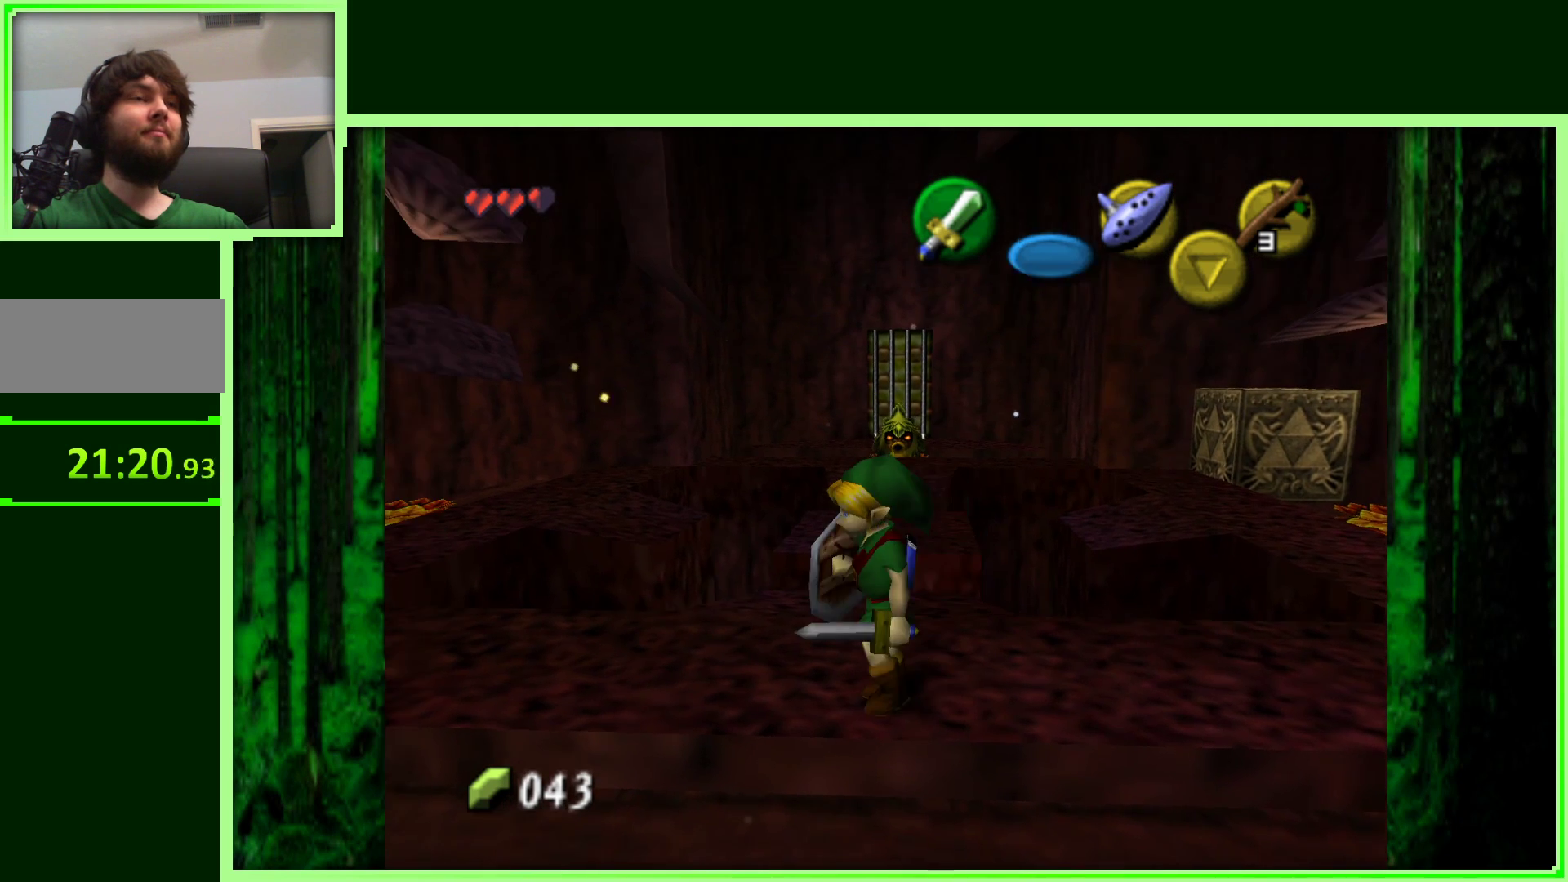
{"dt_ms": 500, "buttons": [], "left_stick": "center", "events": [[167, "left_stick", "left"], [283, "left_stick", "center"]]}
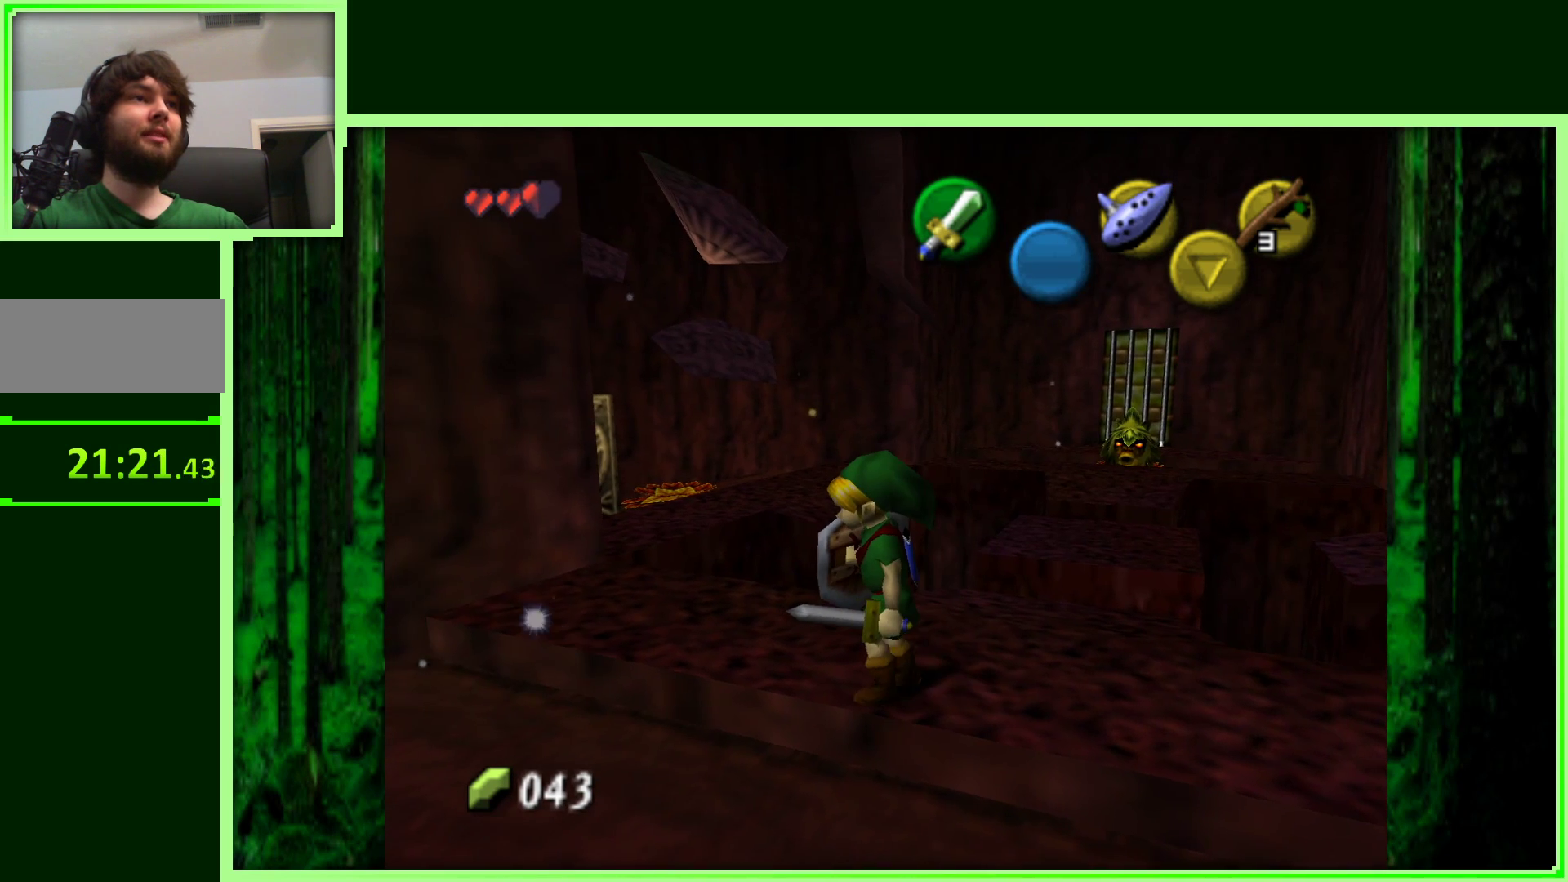
{"dt_ms": 500, "buttons": [], "left_stick": "center", "events": [[150, "left_stick", "up-right"], [317, "left_stick", "center"]]}
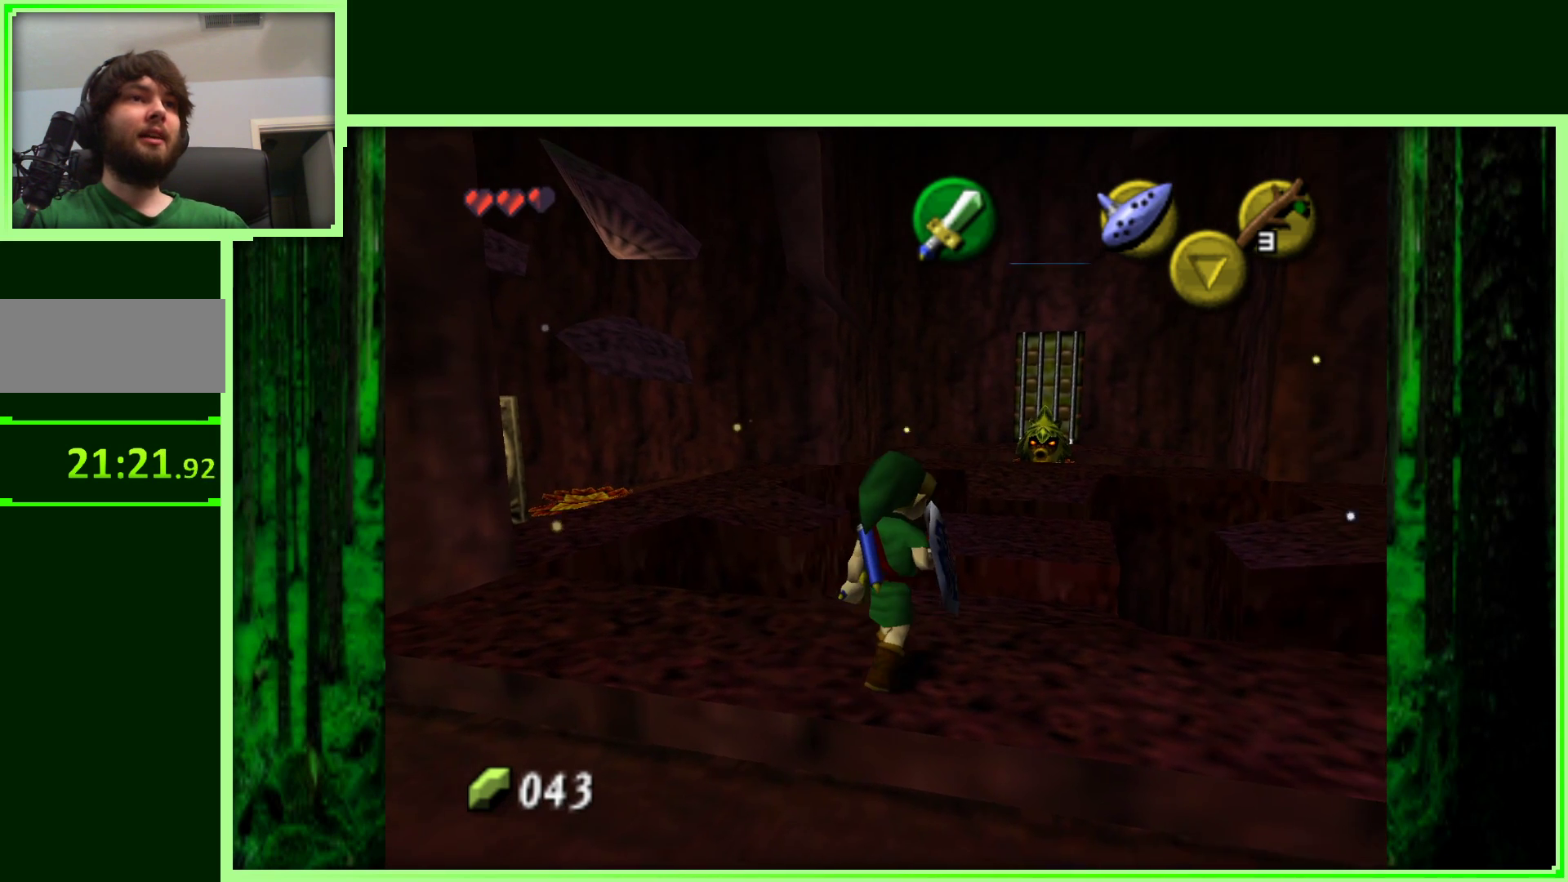
{"dt_ms": 500, "buttons": ["B"], "left_stick": "center", "events": [[50, "B", "down"]]}
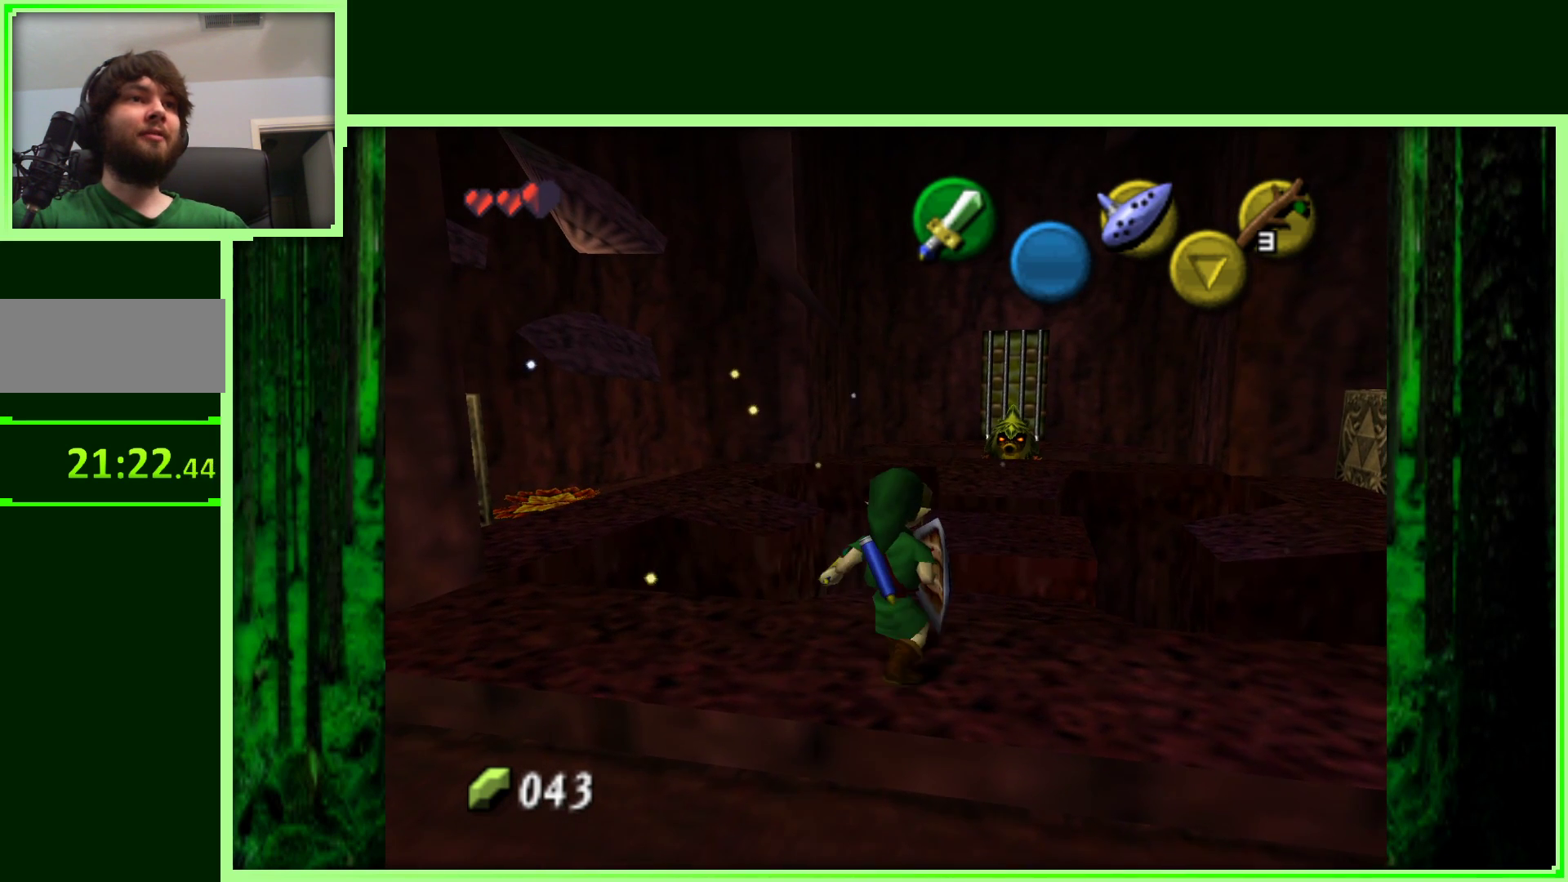
{"dt_ms": 500, "buttons": ["B"], "left_stick": "center", "events": []}
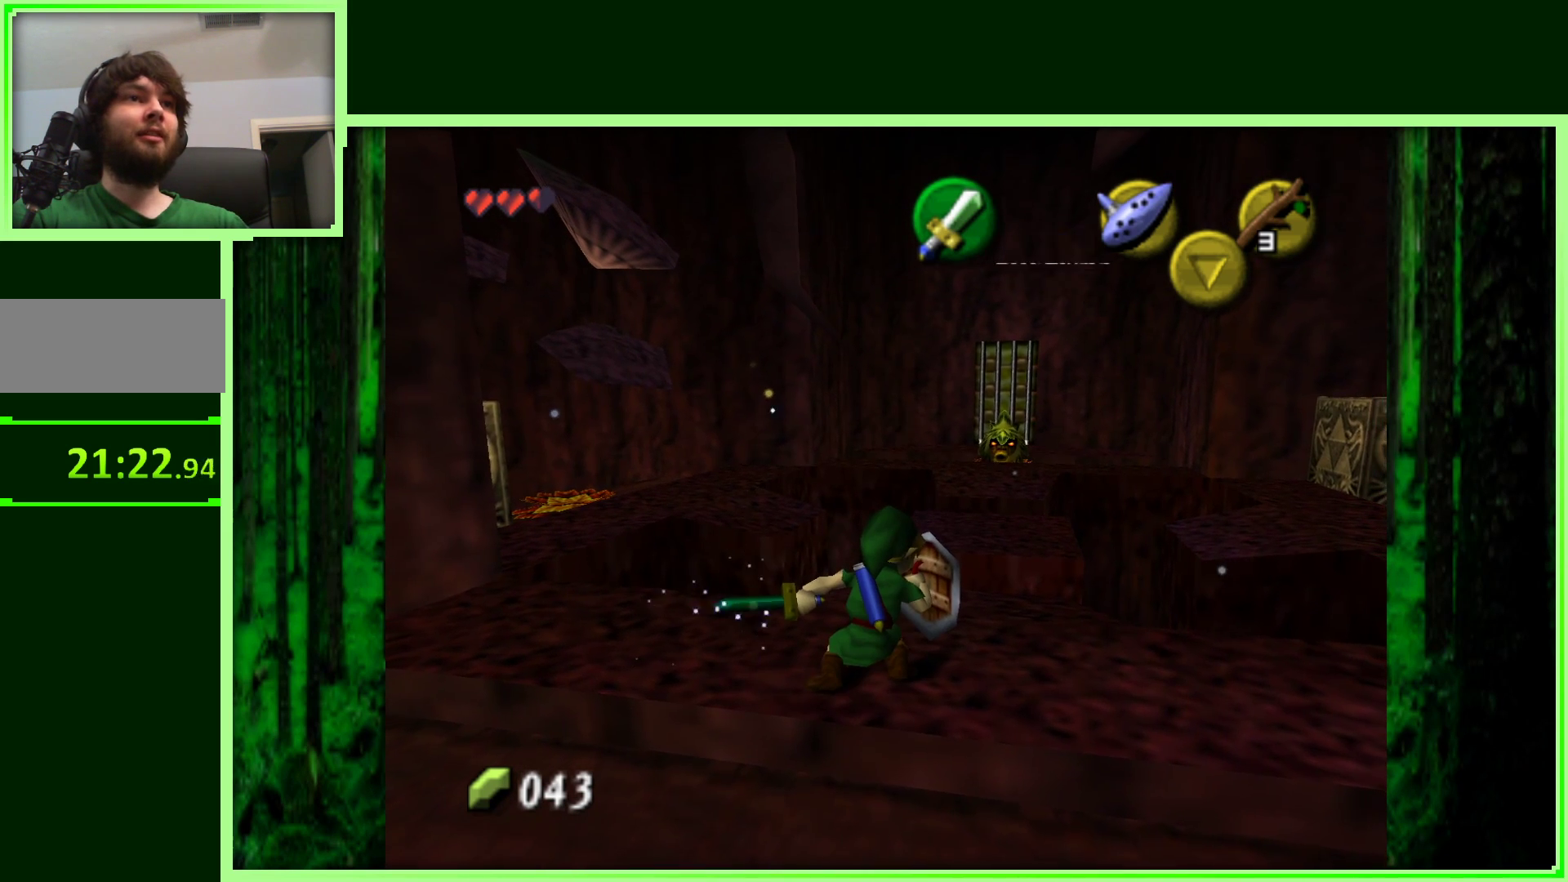
{"dt_ms": 500, "buttons": ["B"], "left_stick": "center", "events": [[183, "left_stick", "up"], [350, "left_stick", "center"]]}
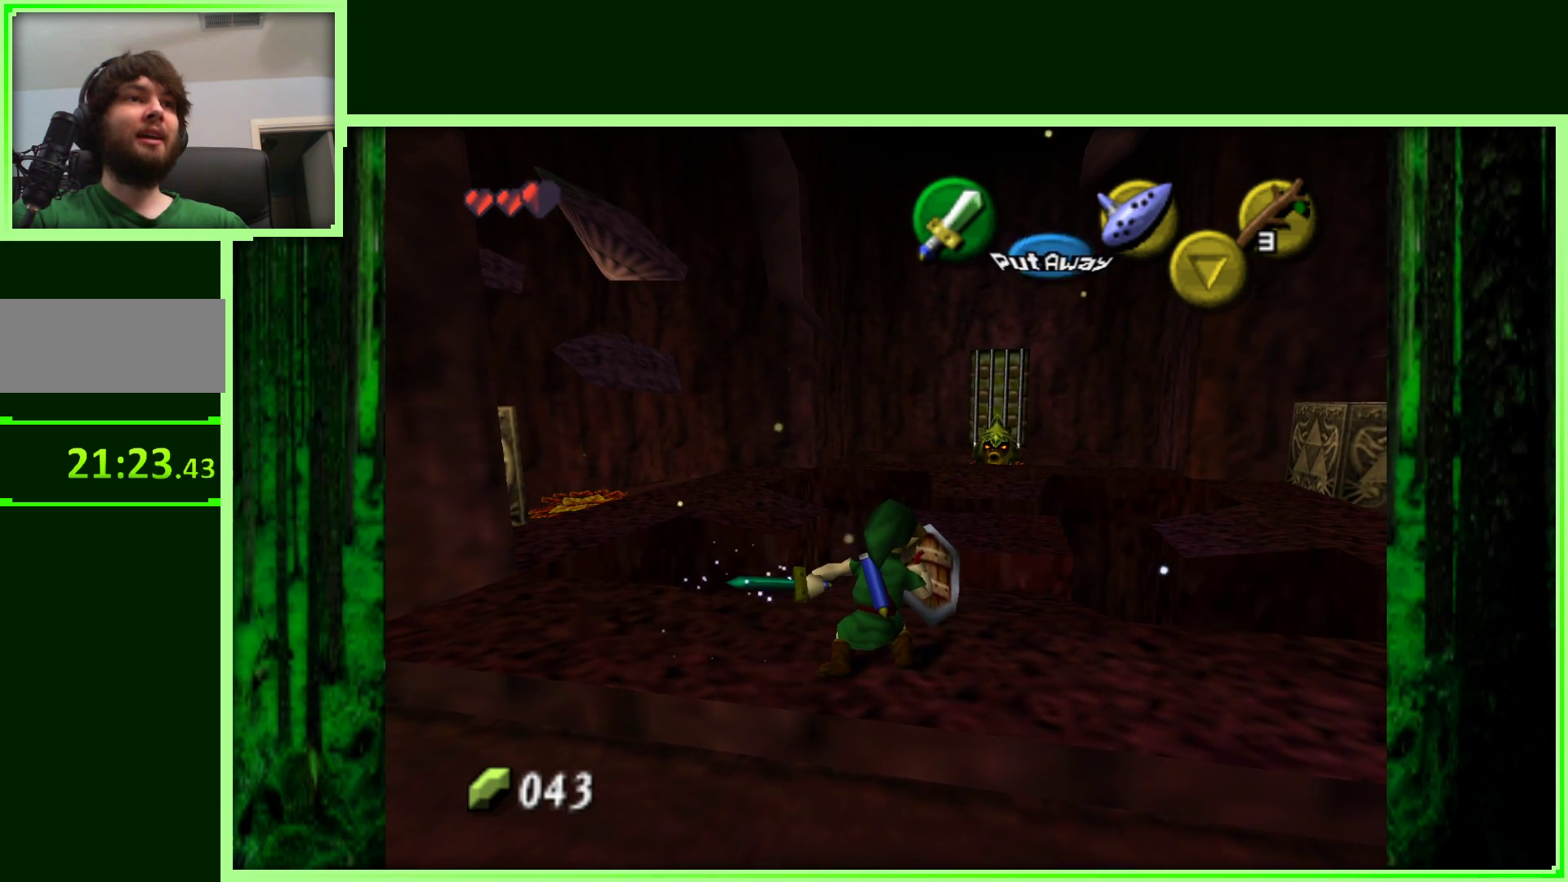
{"dt_ms": 500, "buttons": [], "left_stick": "center", "events": [[183, "left_stick", "up"], [400, "B", "up"], [467, "left_stick", "center"]]}
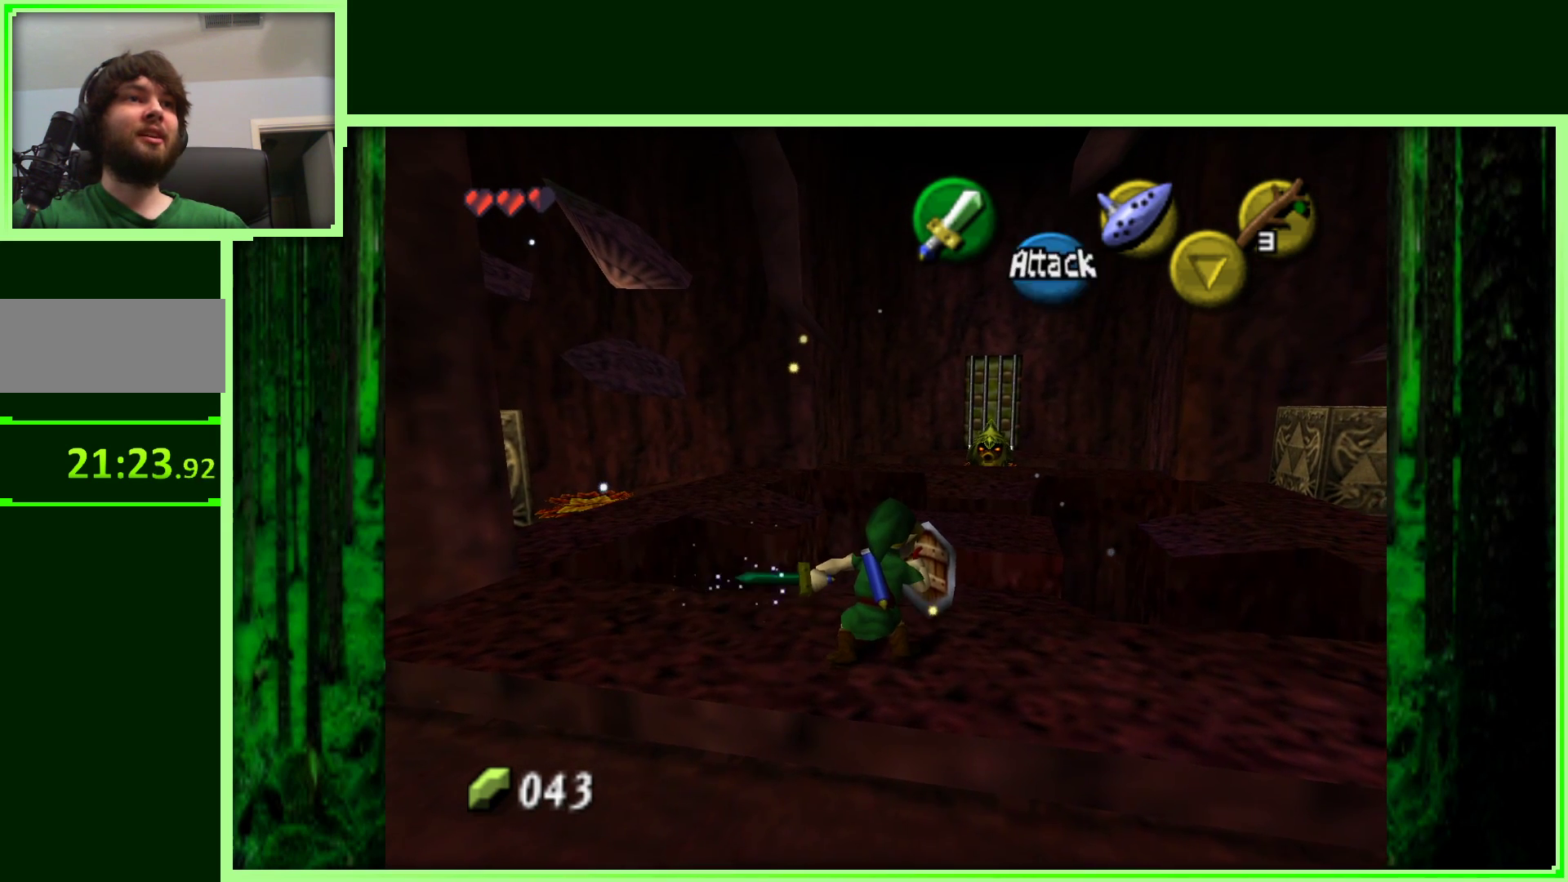
{"dt_ms": 500, "buttons": [], "left_stick": "center", "events": []}
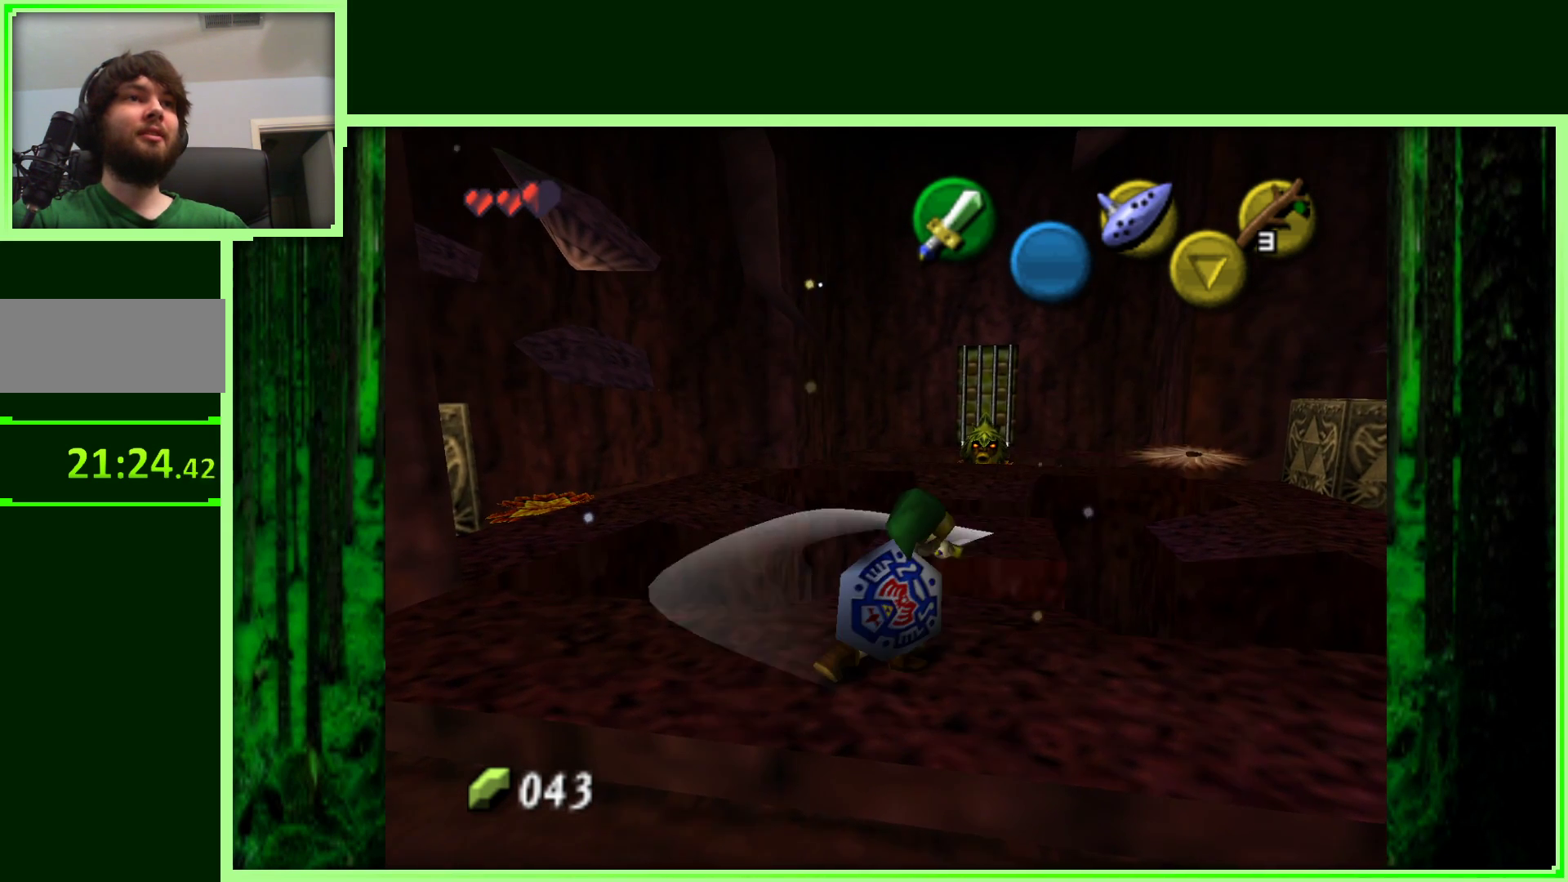
{"dt_ms": 500, "buttons": [], "left_stick": "up-right", "events": [[500, "left_stick", "up-right"]]}
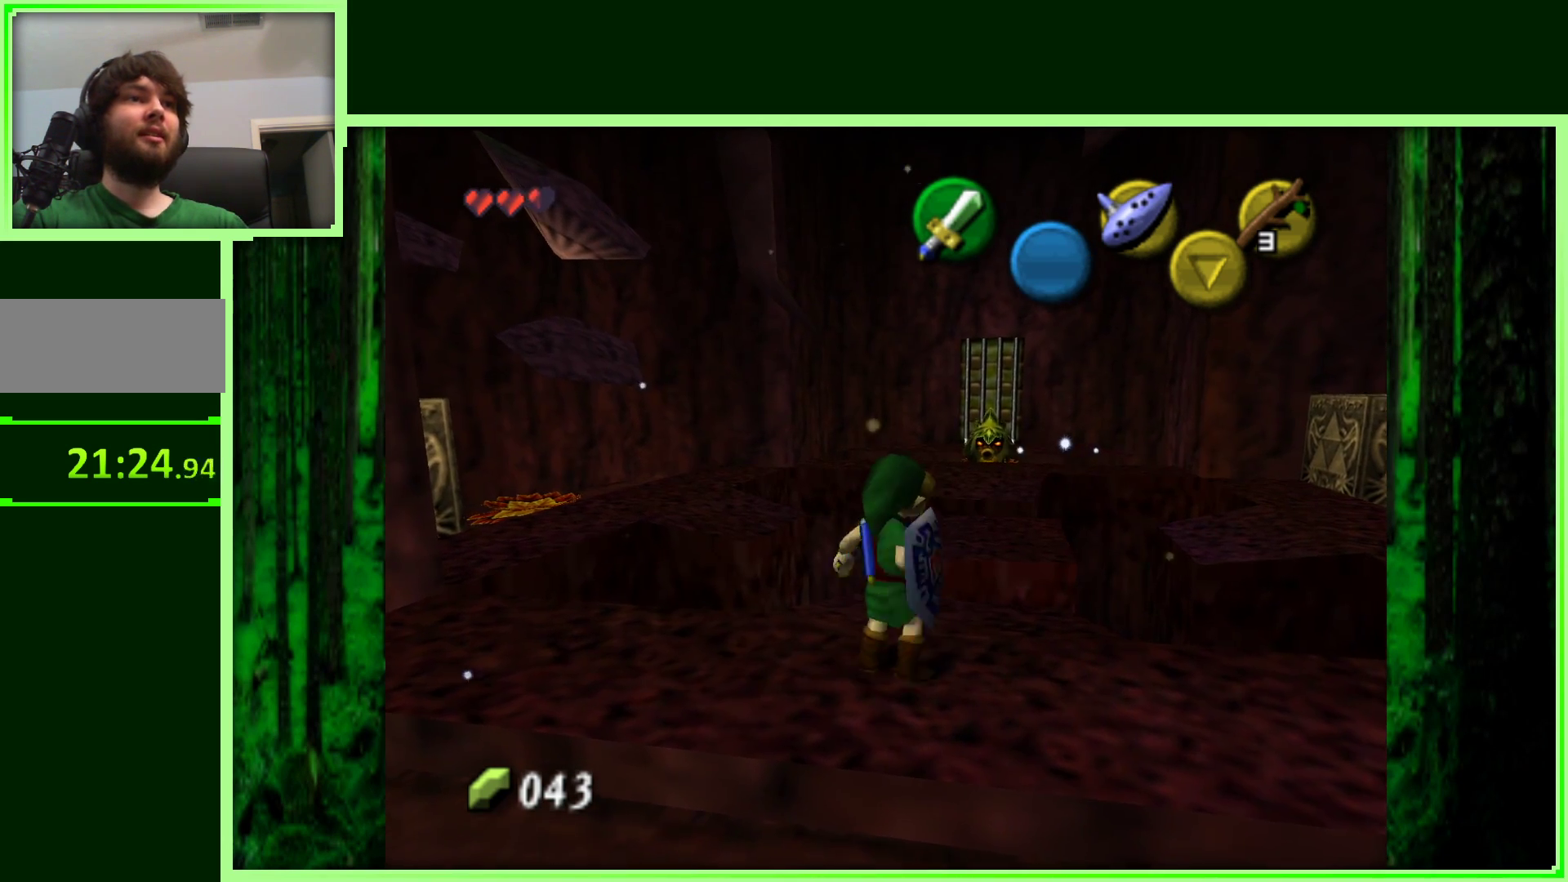
{"dt_ms": 1000, "buttons": [], "left_stick": "center", "events": [[100, "left_stick", "center"], [450, "B", "down"], [500, "left_stick", "up"], [617, "left_stick", "center"], [1000, "B", "up"]]}
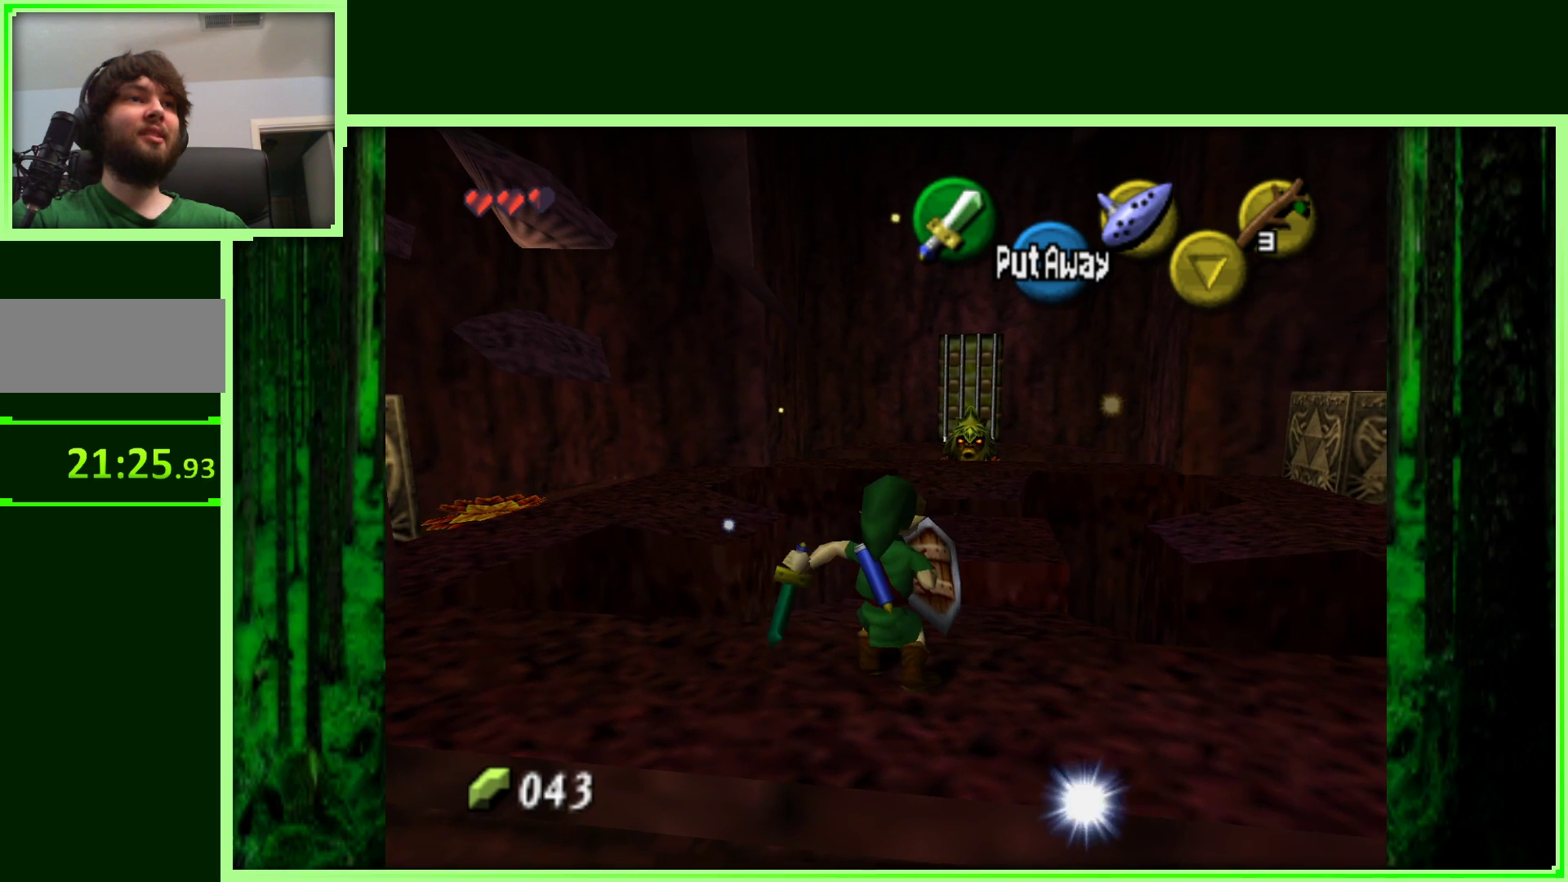
{"dt_ms": 500, "buttons": [], "left_stick": "up", "events": [[467, "left_stick", "up"]]}
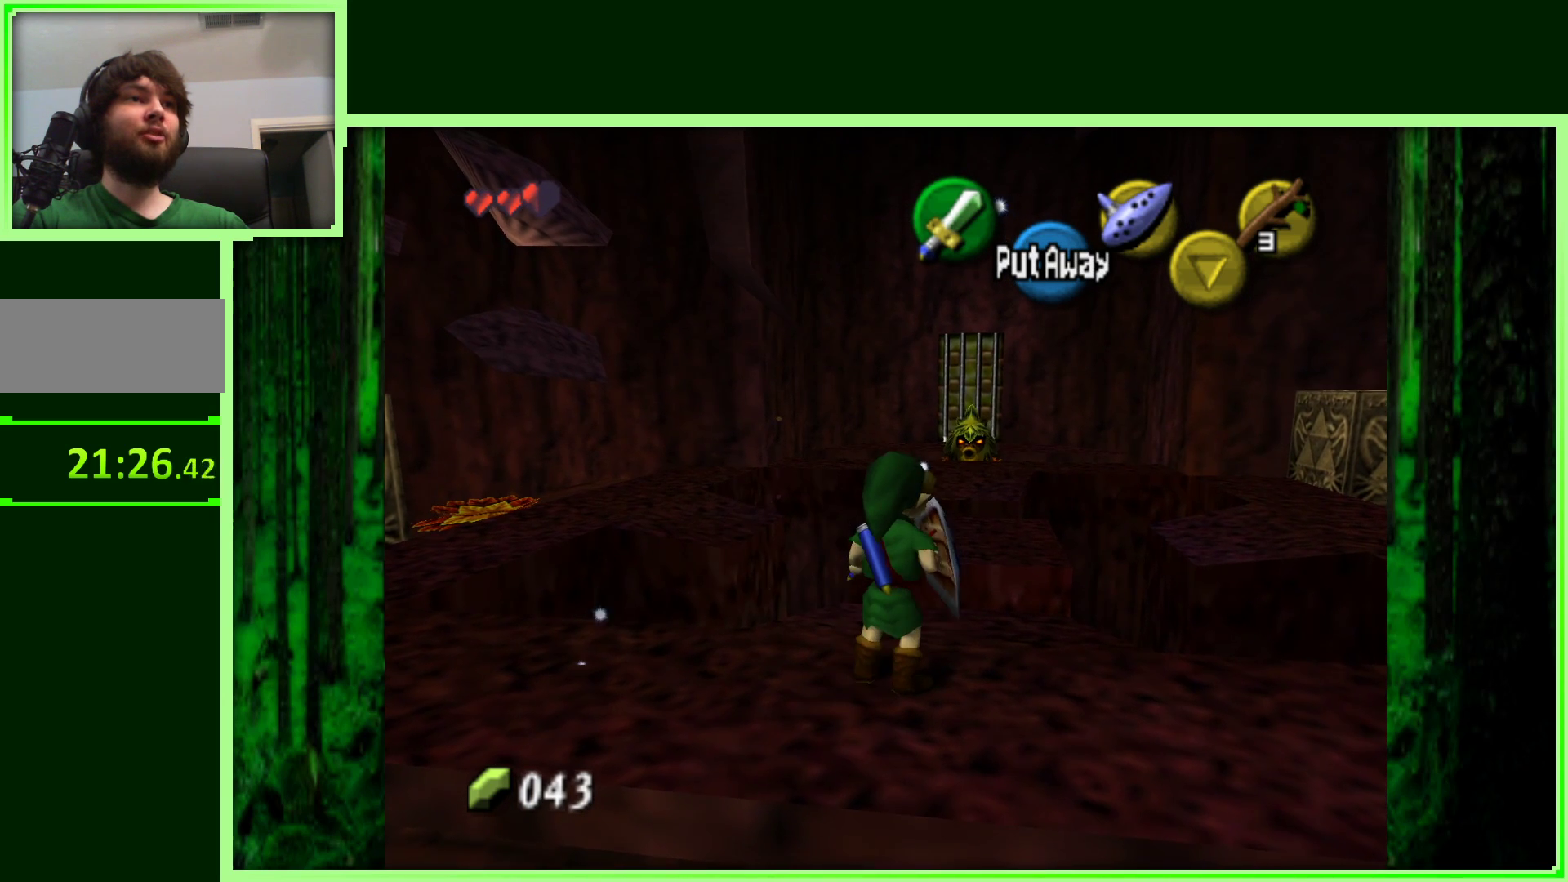
{"dt_ms": 500, "buttons": [], "left_stick": "center", "events": [[100, "left_stick", "center"]]}
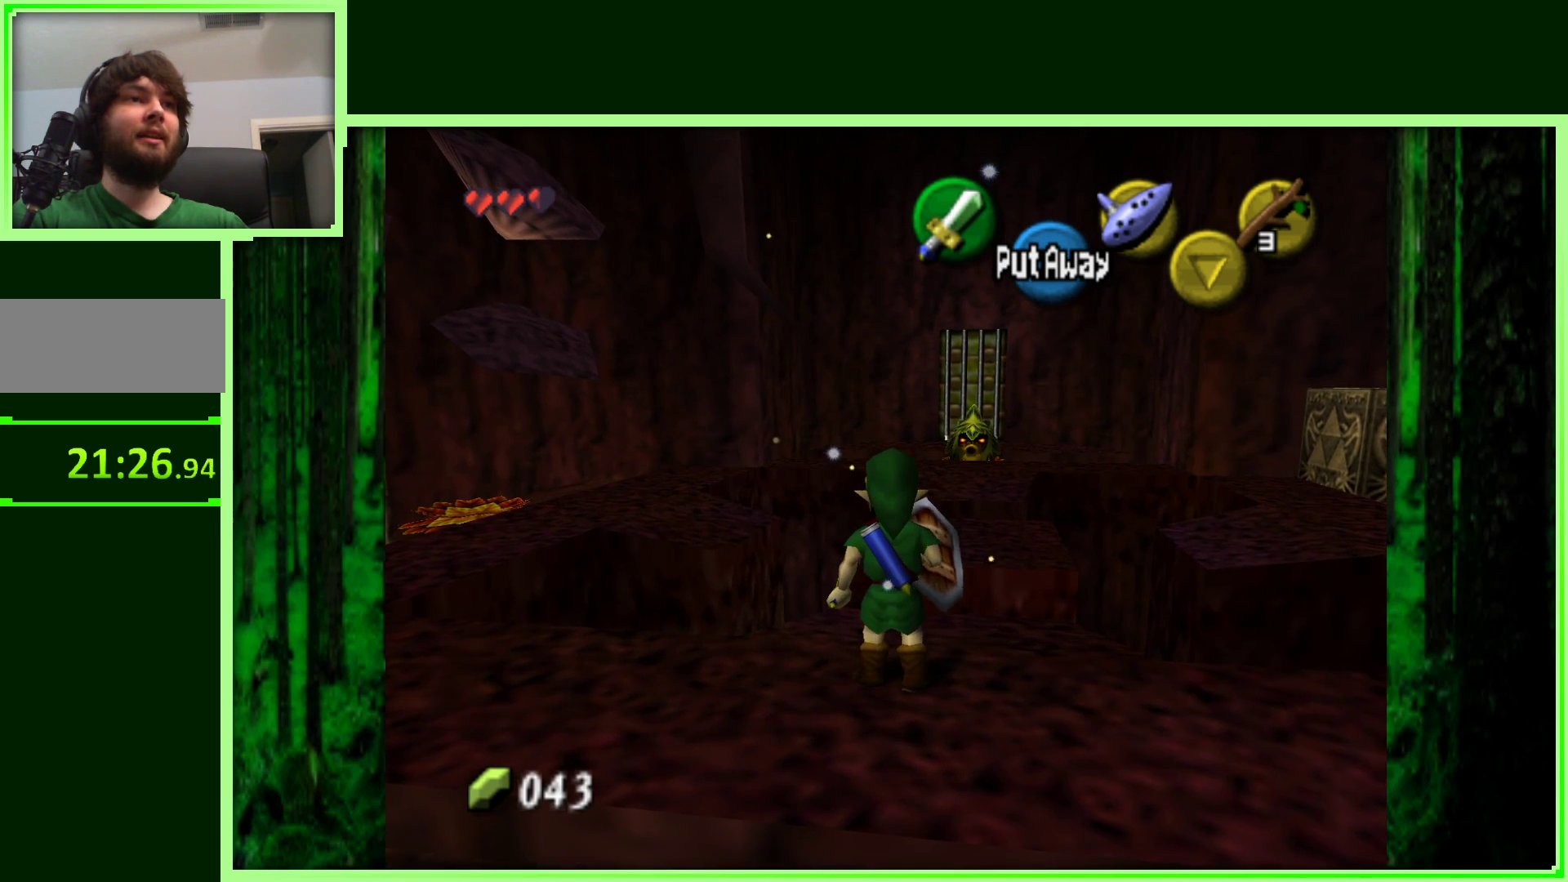
{"dt_ms": 500, "buttons": [], "left_stick": "center", "events": [[50, "left_stick", "up-right"], [150, "left_stick", "center"]]}